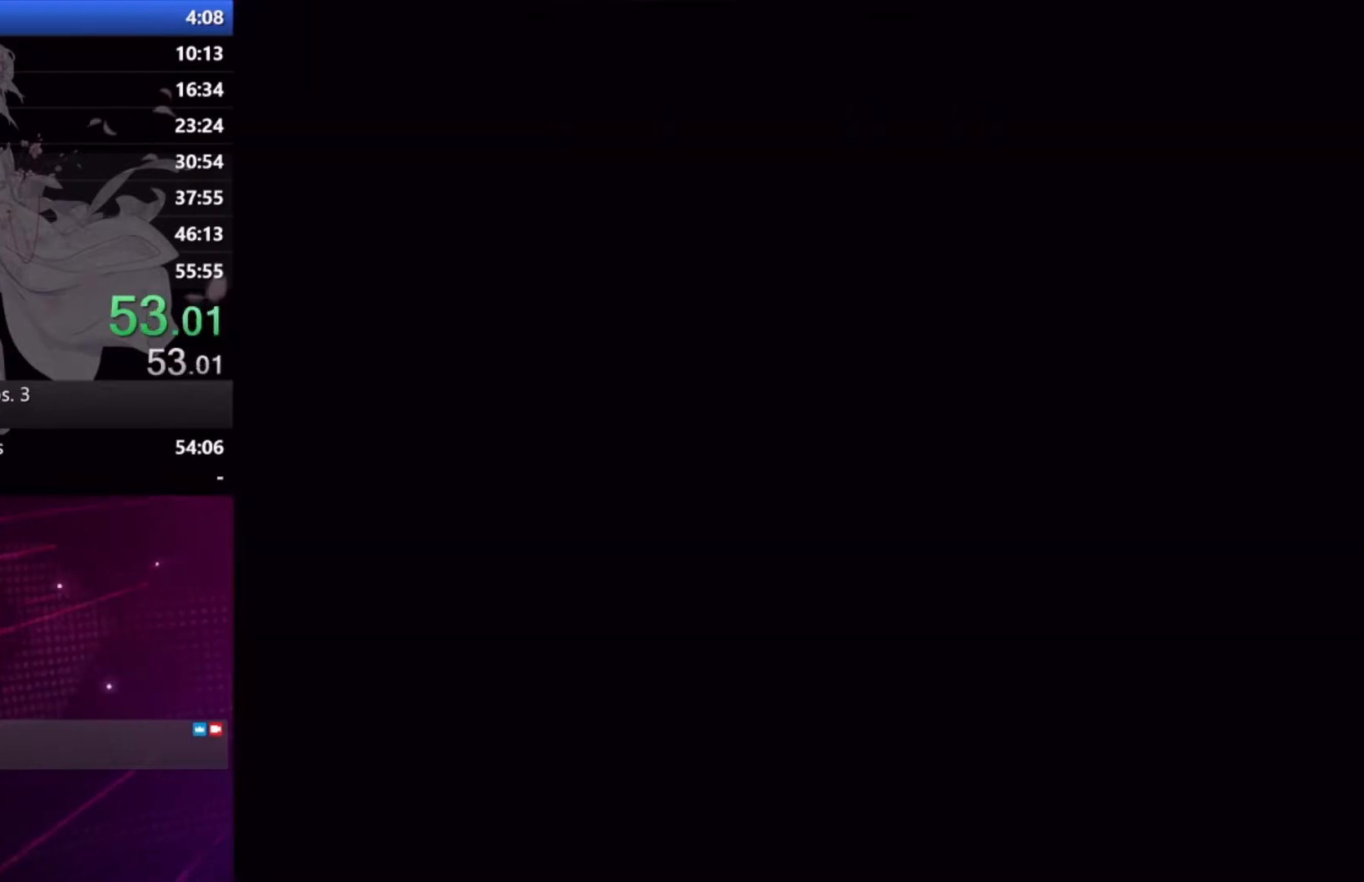
Gameplay with a controller (Xbox layout); each line is a JSON object with the inputs held at the frame after it. "button_events" lists button changes between this image and that frame as [ms after this image, input, new state], when the widget could be followed in between (sticks are given only as held states). Not read: L3 R2 R3 left_stick.
{"buttons": ["L2", "DPAD_DOWN"], "right_stick": "center", "button_events": [[400, "DPAD_DOWN", "down"], [467, "L2", "down"]]}
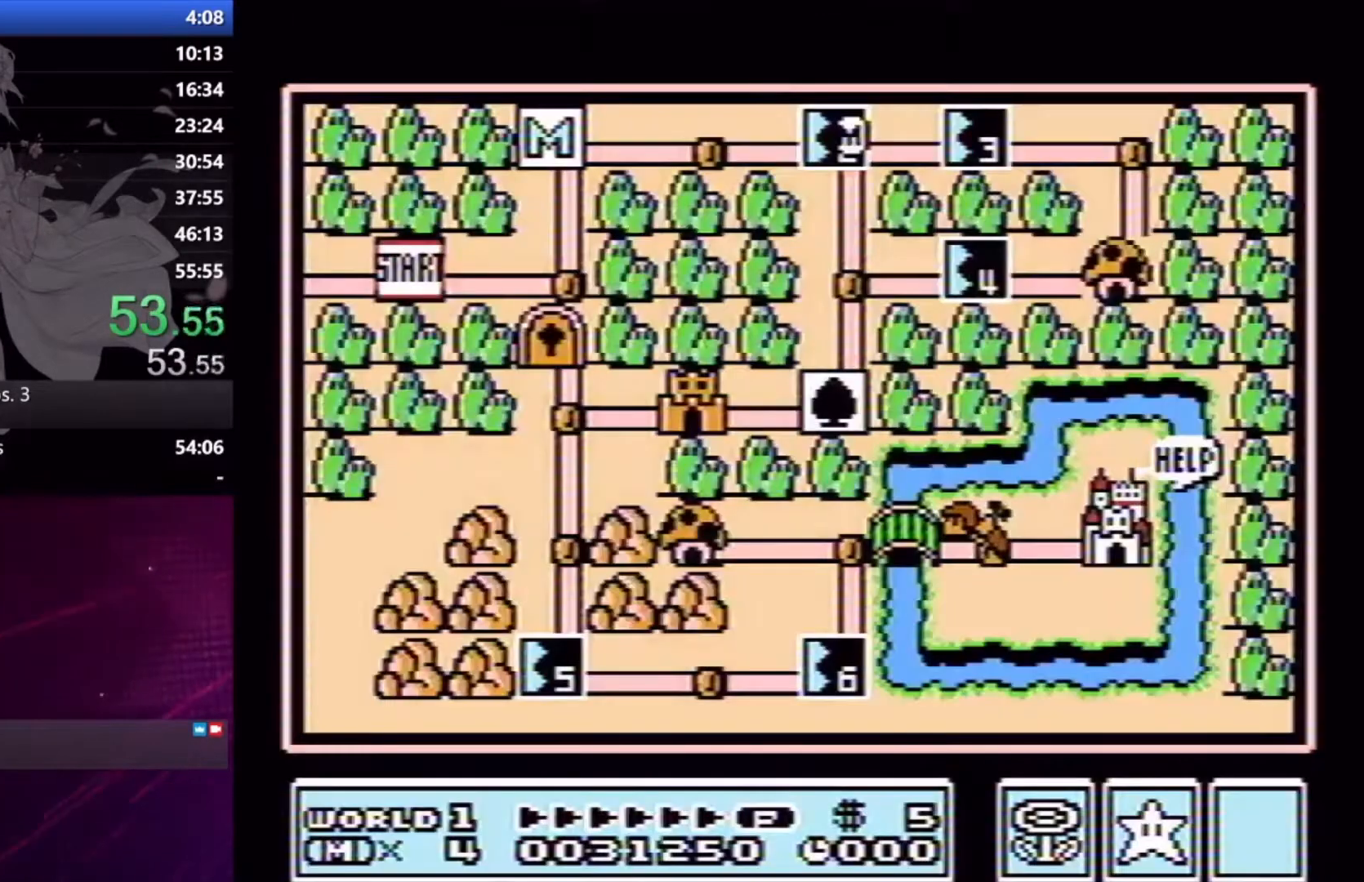
{"buttons": ["L2", "DPAD_DOWN"], "right_stick": "center", "button_events": []}
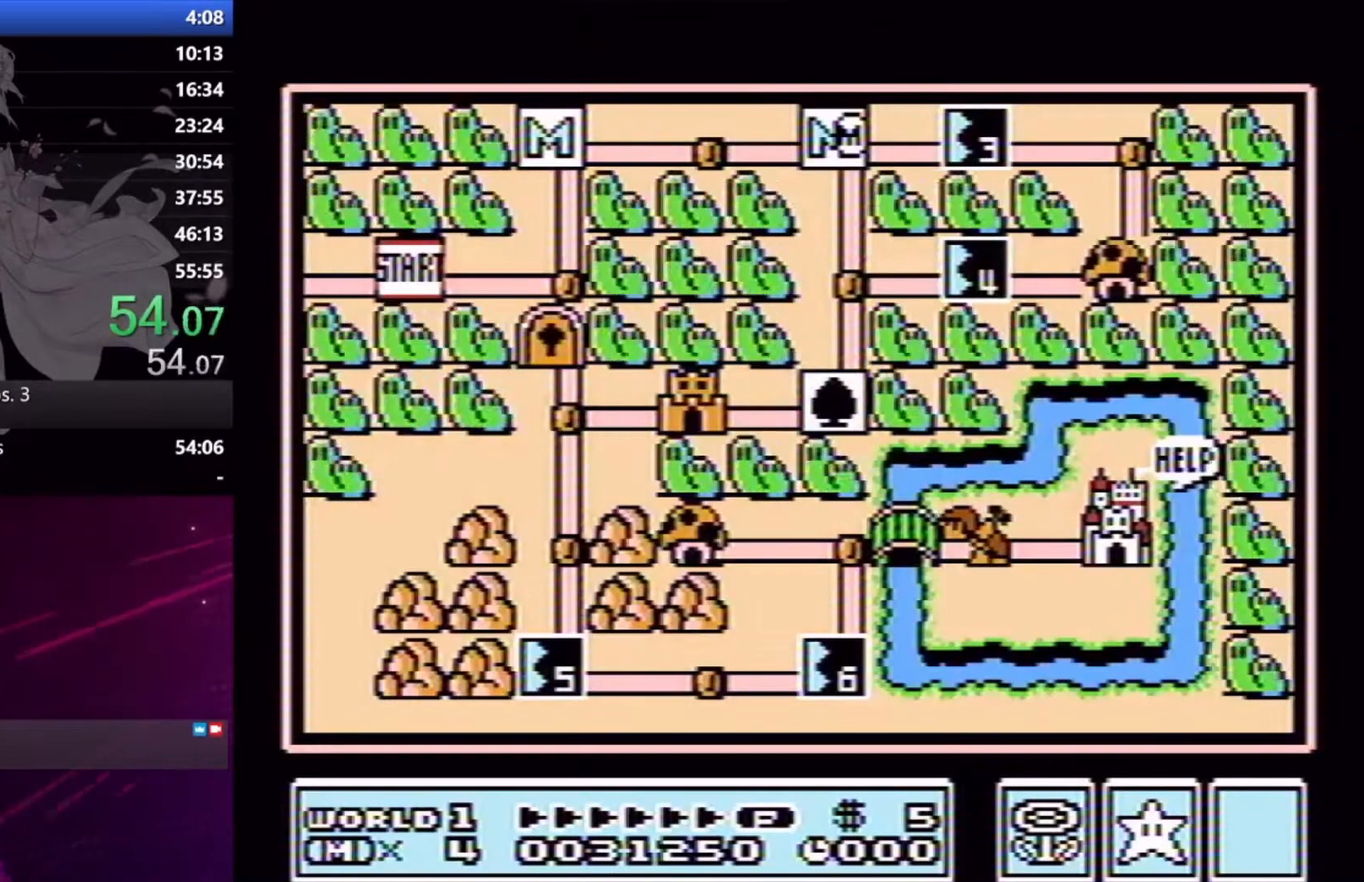
{"buttons": ["L2", "DPAD_DOWN"], "right_stick": "center", "button_events": []}
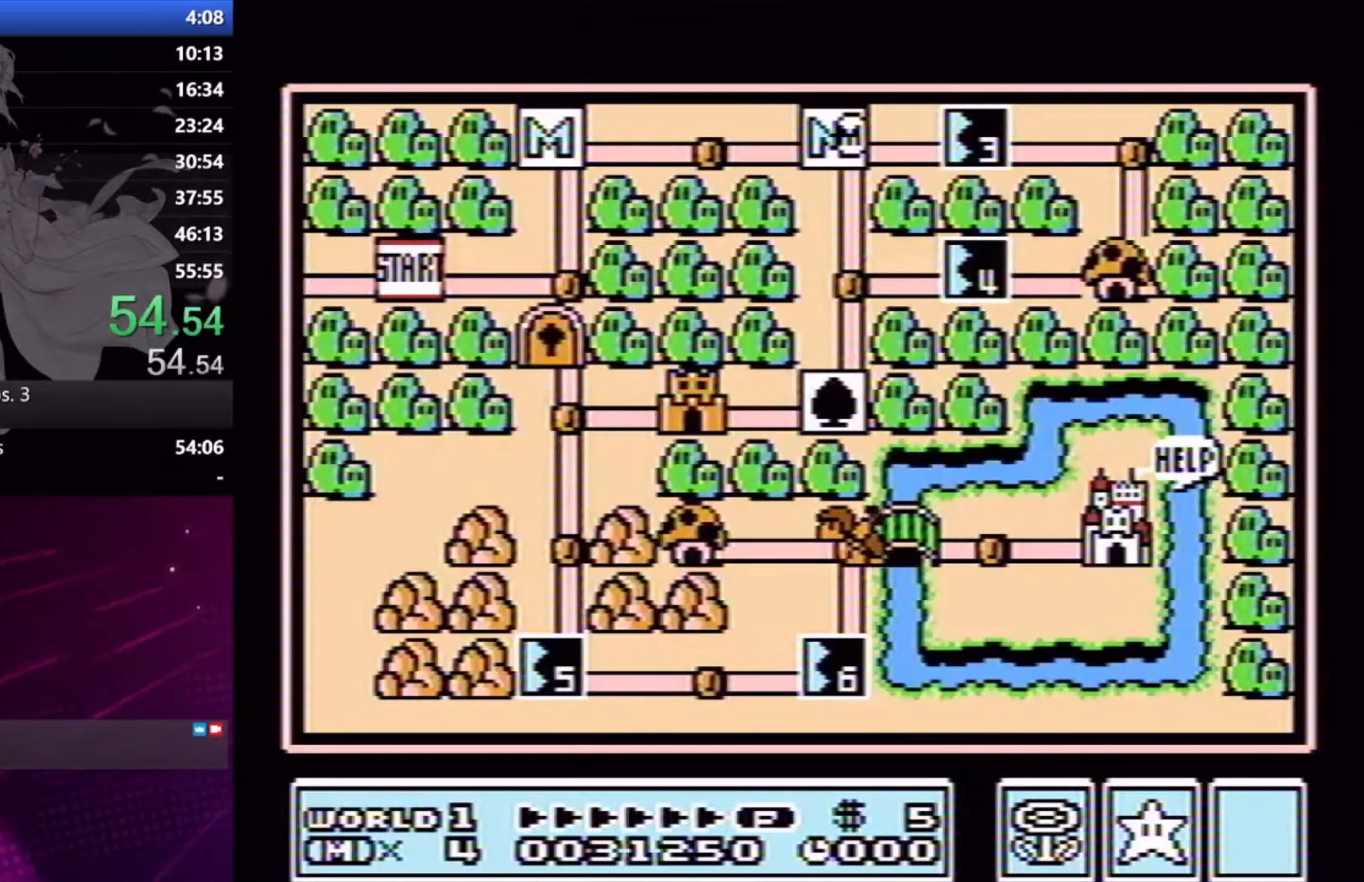
{"buttons": ["DPAD_DOWN"], "right_stick": "center", "button_events": [[400, "DPAD_DOWN", "up"], [467, "L2", "up"], [500, "DPAD_DOWN", "down"]]}
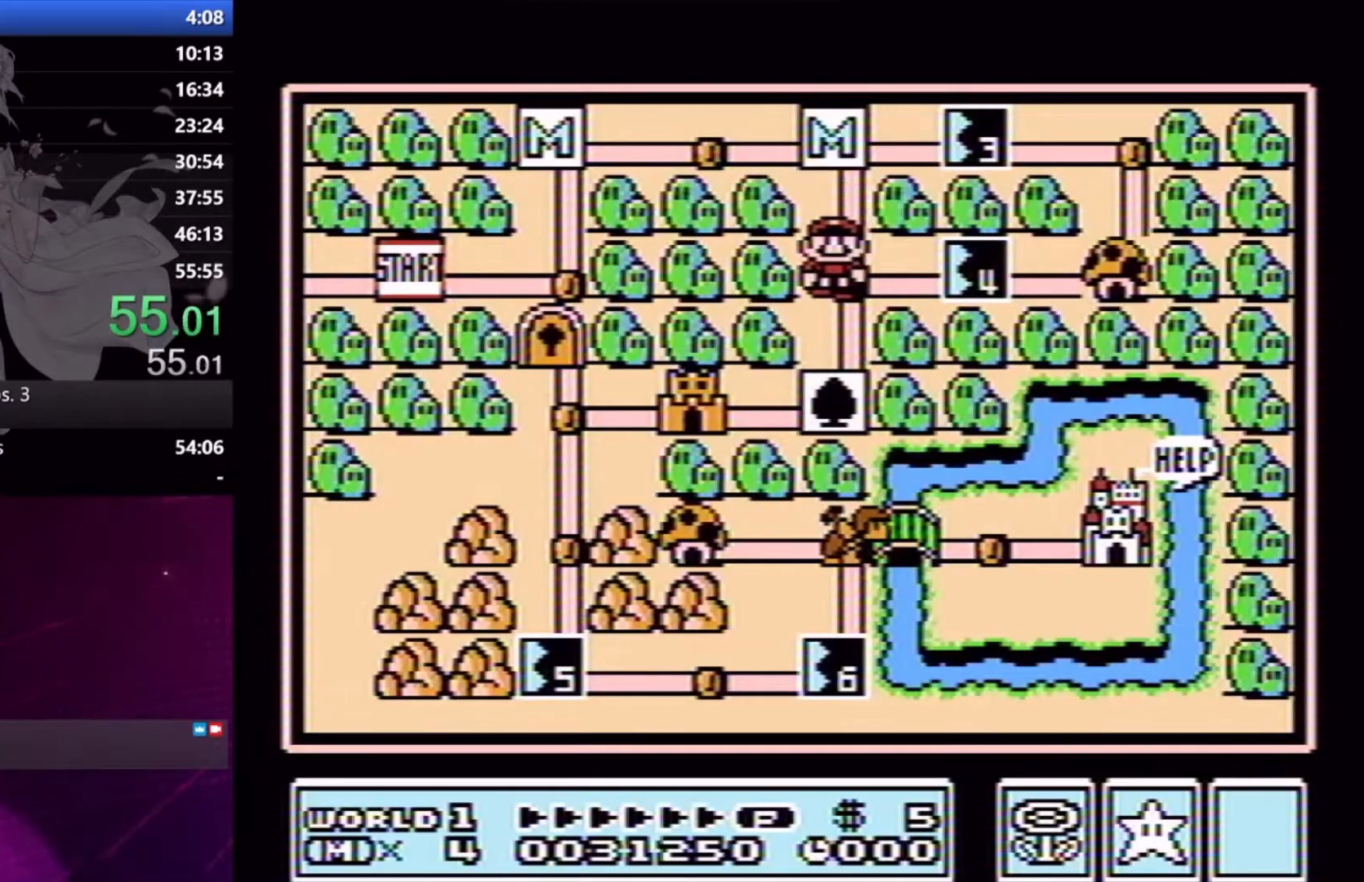
{"buttons": [], "right_stick": "center", "button_events": [[133, "DPAD_DOWN", "up"], [333, "DPAD_DOWN", "down"], [433, "DPAD_DOWN", "up"]]}
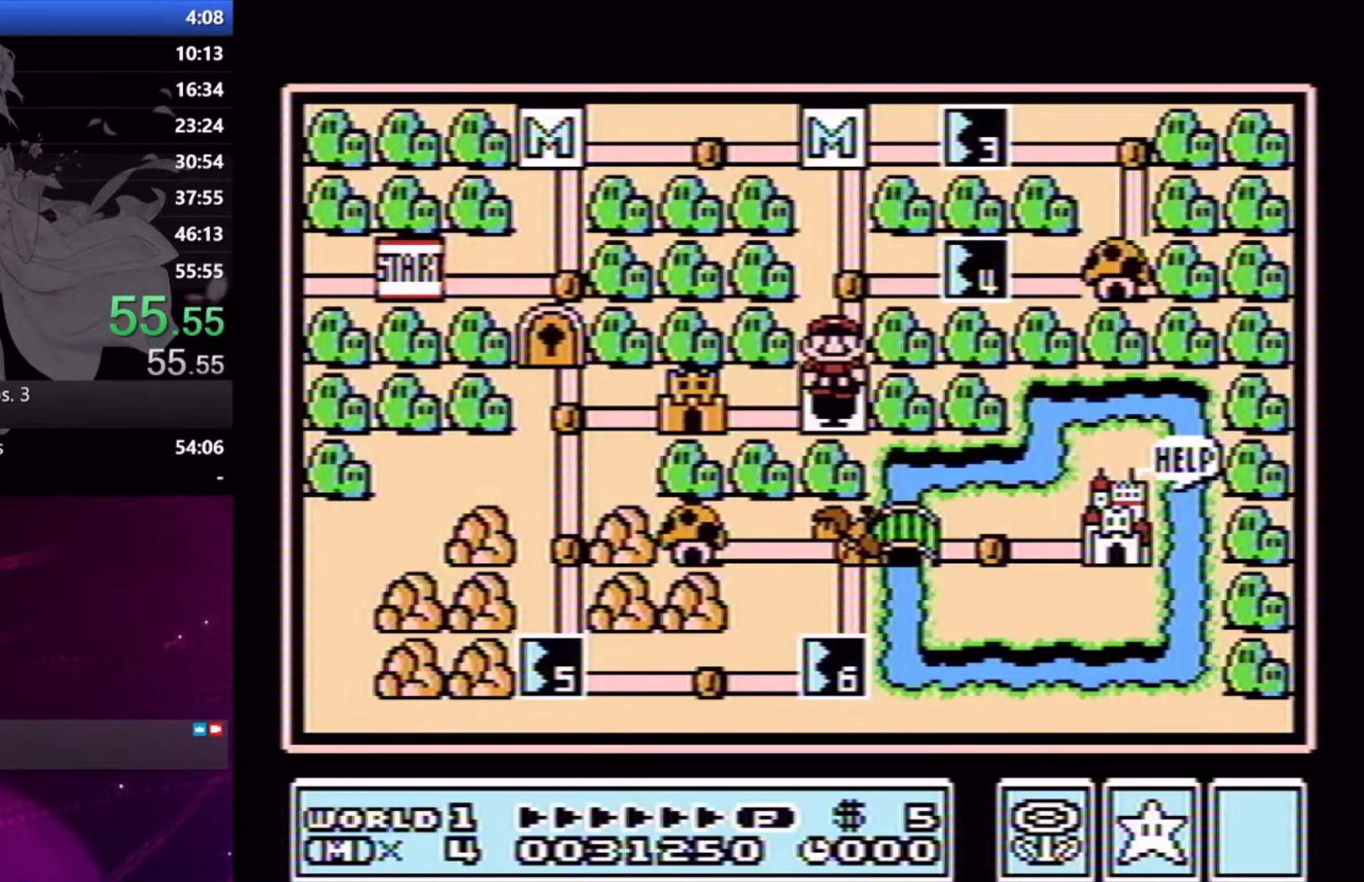
{"buttons": [], "right_stick": "center", "button_events": [[133, "DPAD_LEFT", "down"], [233, "DPAD_LEFT", "up"], [400, "A", "down"], [500, "A", "up"]]}
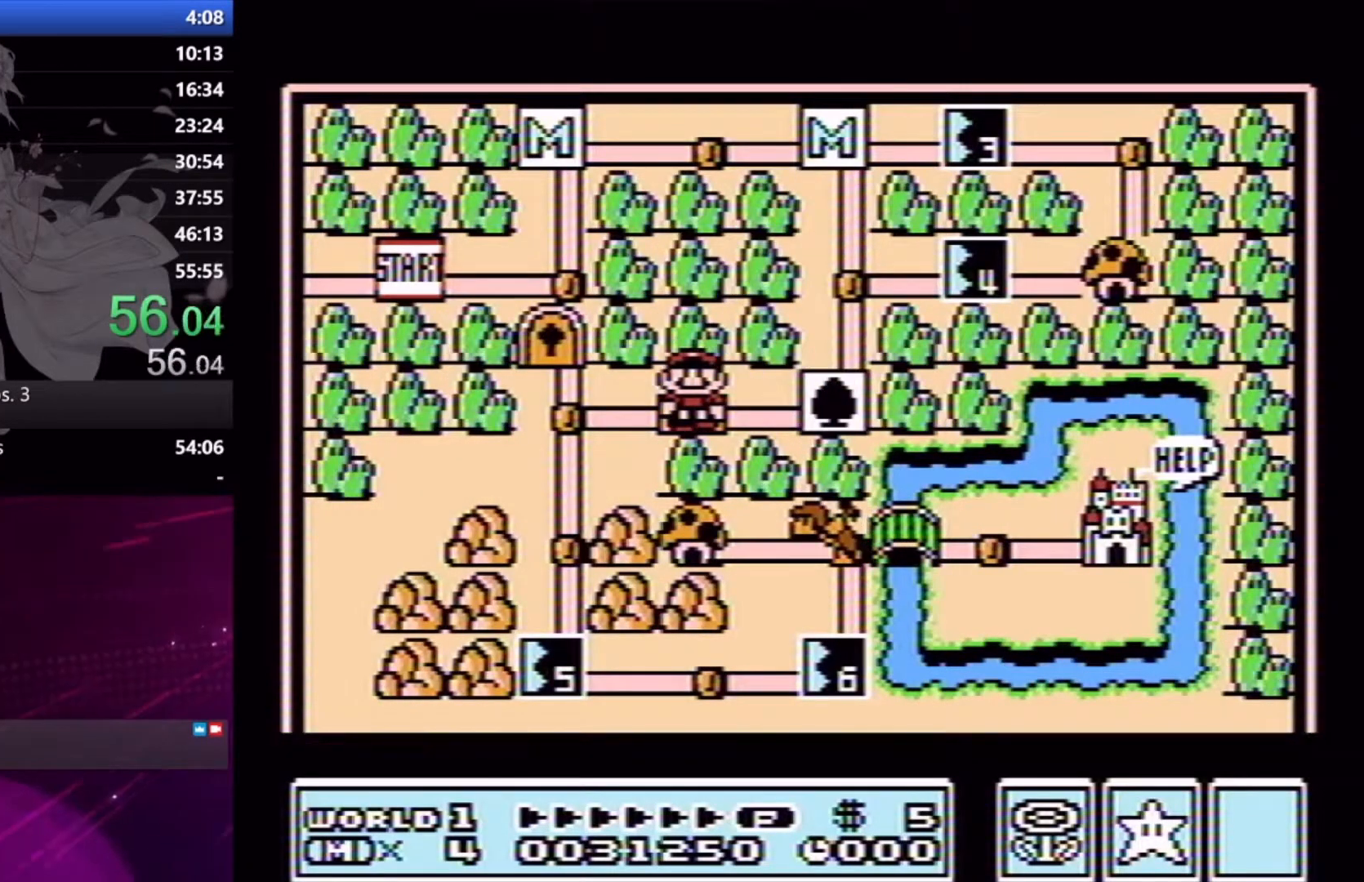
{"buttons": ["X", "DPAD_RIGHT"], "right_stick": "center", "button_events": [[100, "A", "down"], [167, "A", "up"], [233, "A", "down"], [300, "A", "up"], [400, "DPAD_RIGHT", "down"], [400, "X", "down"]]}
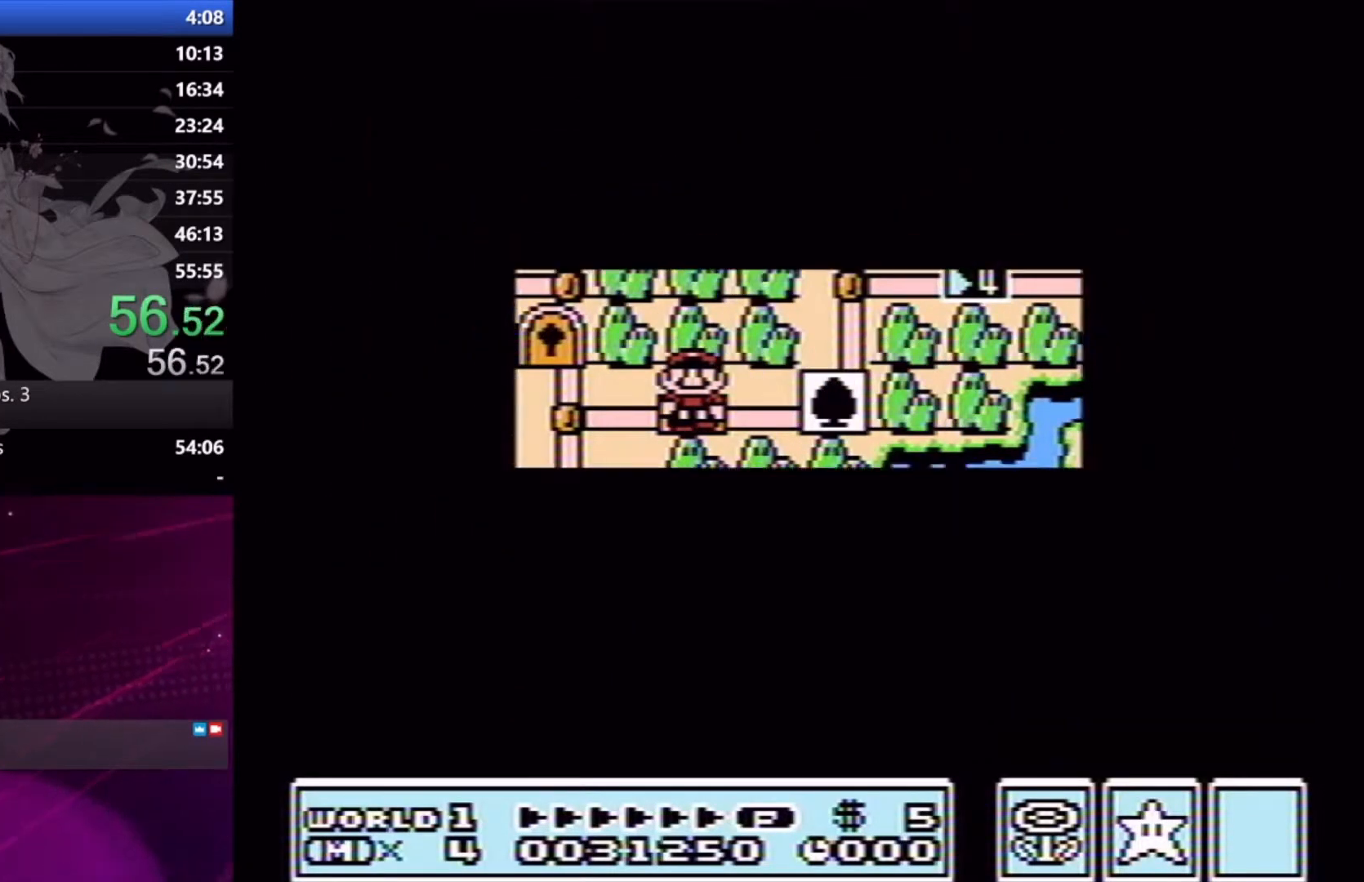
{"buttons": ["X", "DPAD_RIGHT"], "right_stick": "center", "button_events": []}
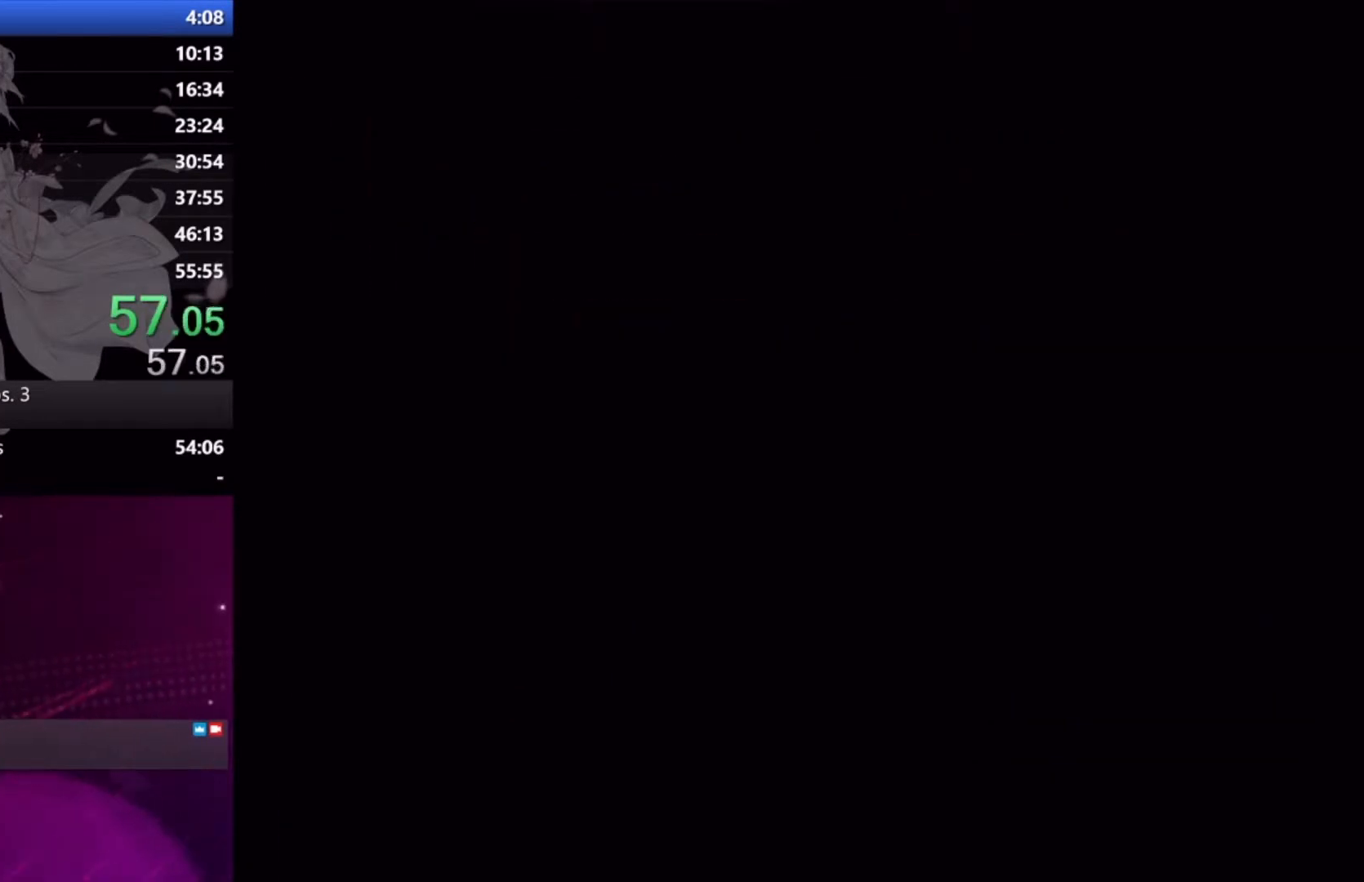
{"buttons": ["X", "DPAD_RIGHT"], "right_stick": "center", "button_events": []}
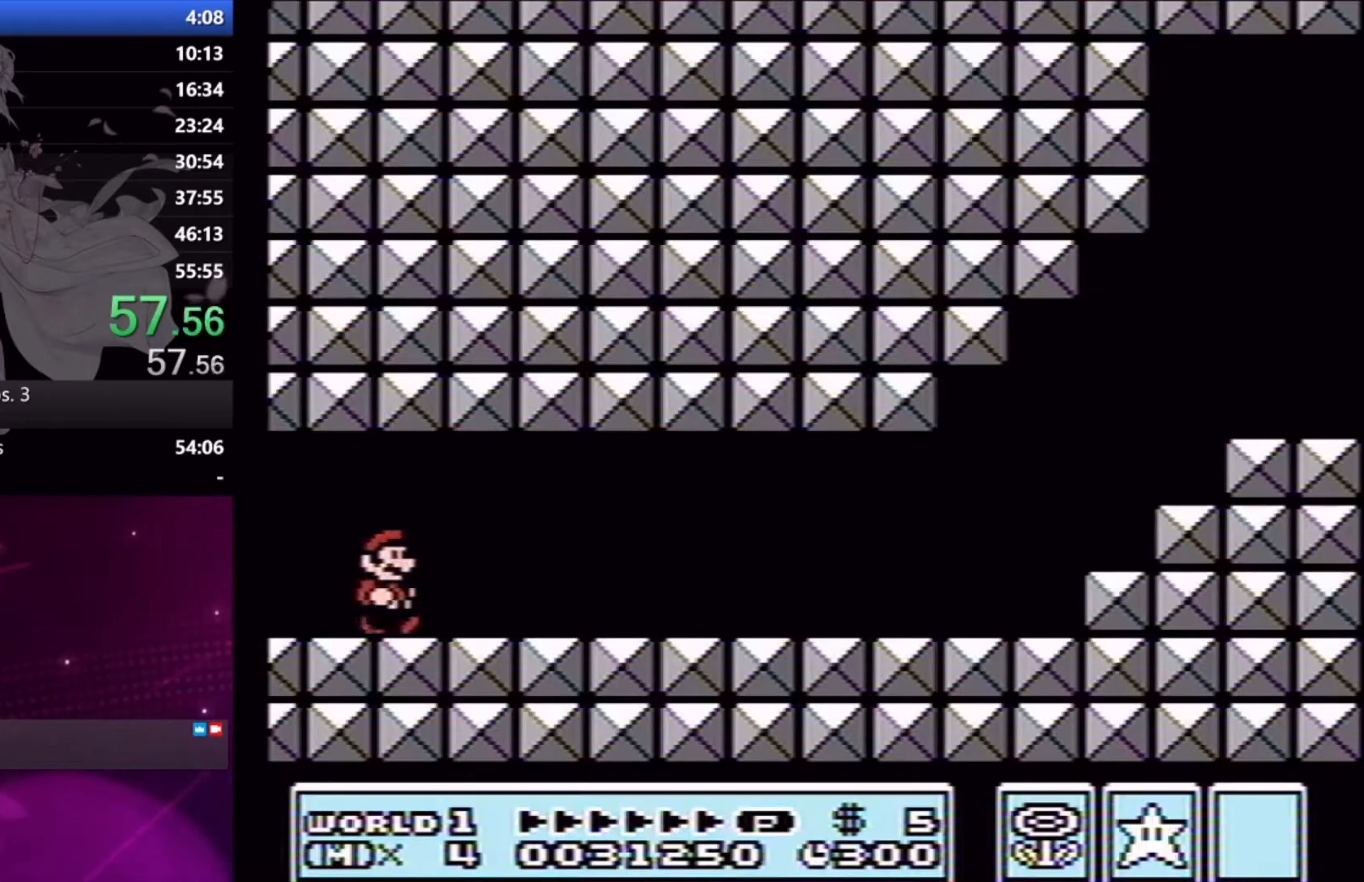
{"buttons": ["X", "DPAD_RIGHT"], "right_stick": "center", "button_events": []}
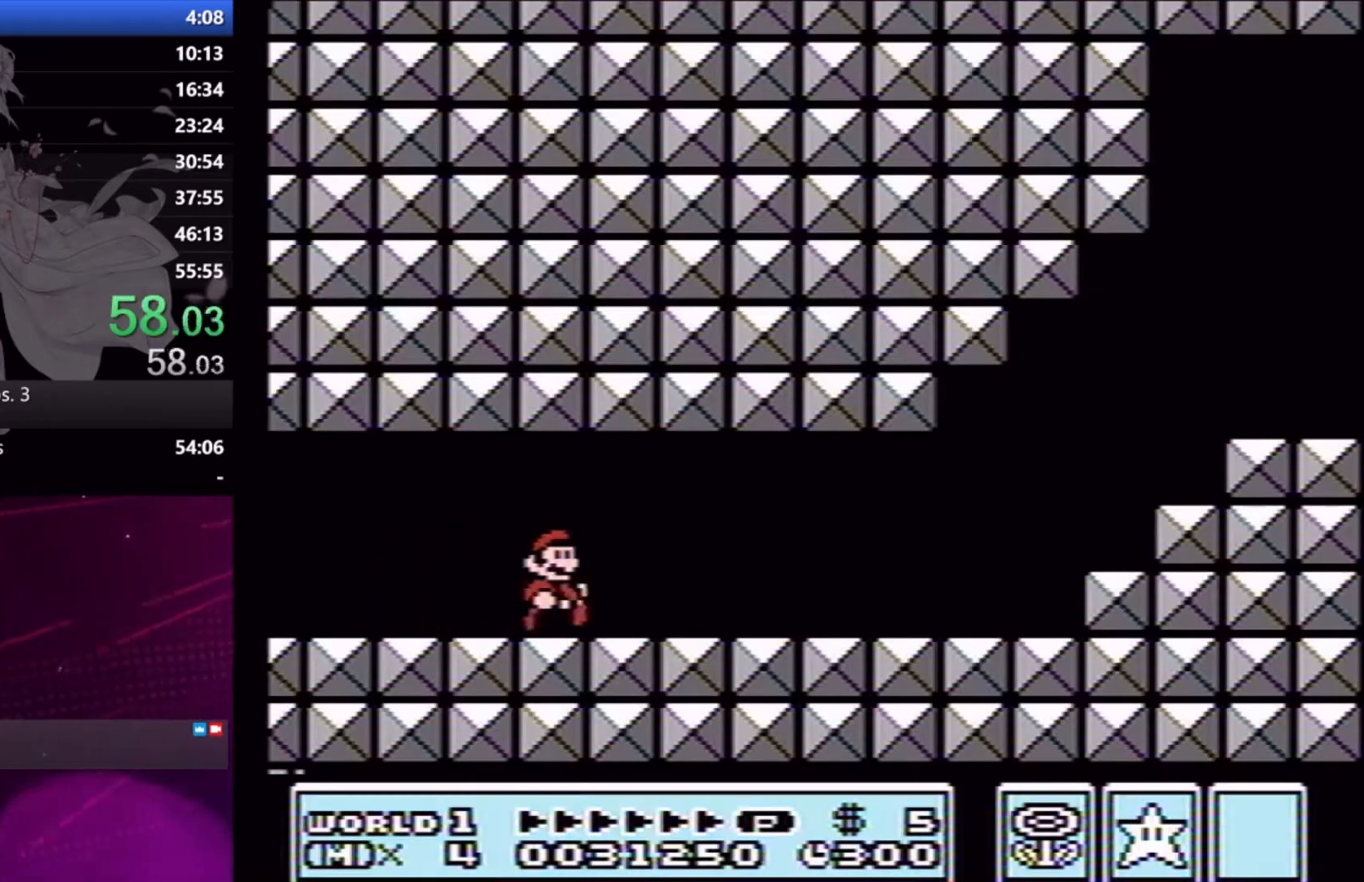
{"buttons": ["X", "DPAD_RIGHT"], "right_stick": "center", "button_events": []}
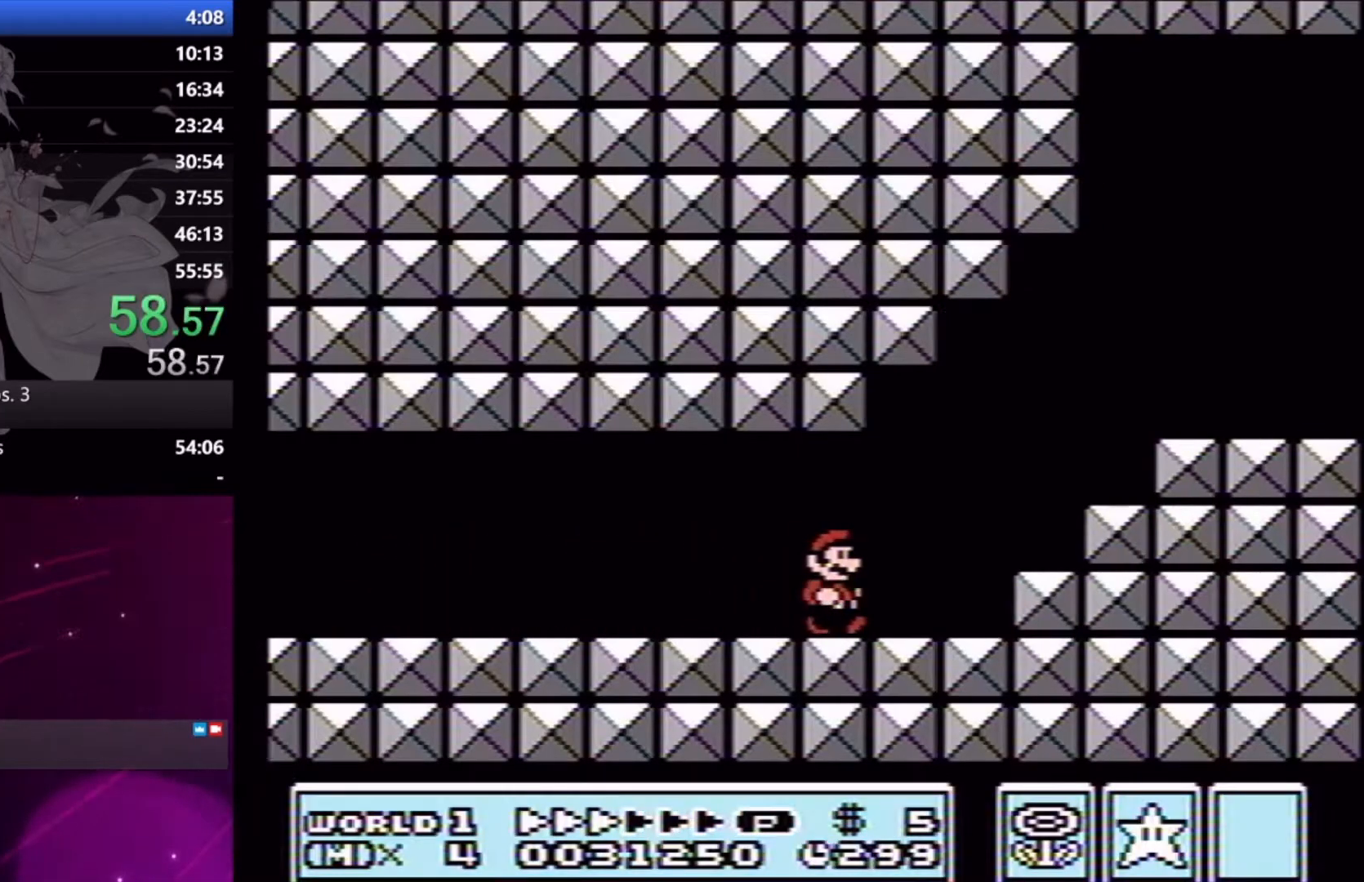
{"buttons": ["X", "DPAD_RIGHT"], "right_stick": "center", "button_events": [[100, "A", "down"], [300, "A", "up"]]}
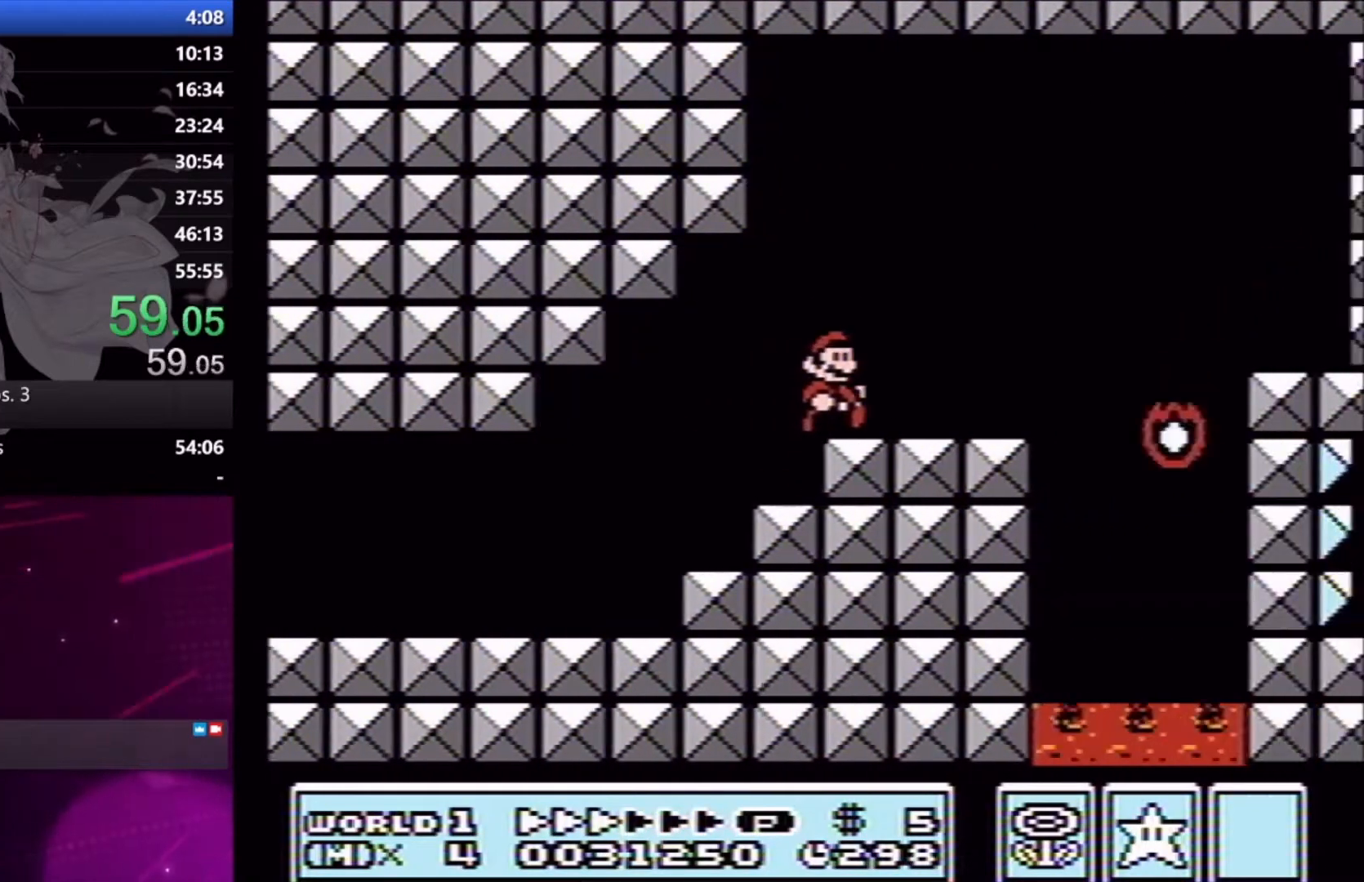
{"buttons": ["X", "DPAD_RIGHT"], "right_stick": "center", "button_events": [[267, "A", "down"], [367, "A", "up"]]}
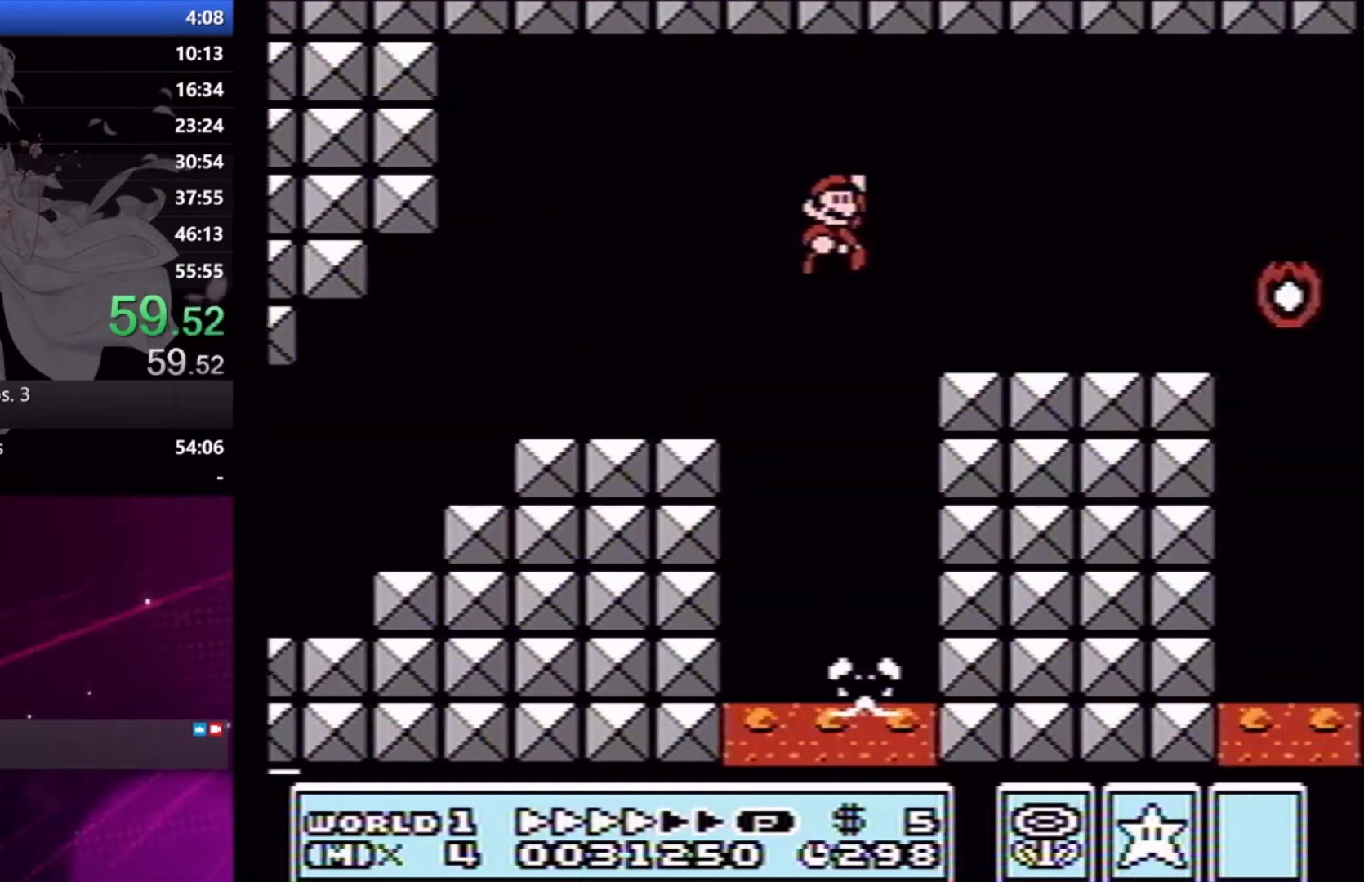
{"buttons": ["X", "DPAD_RIGHT"], "right_stick": "center", "button_events": []}
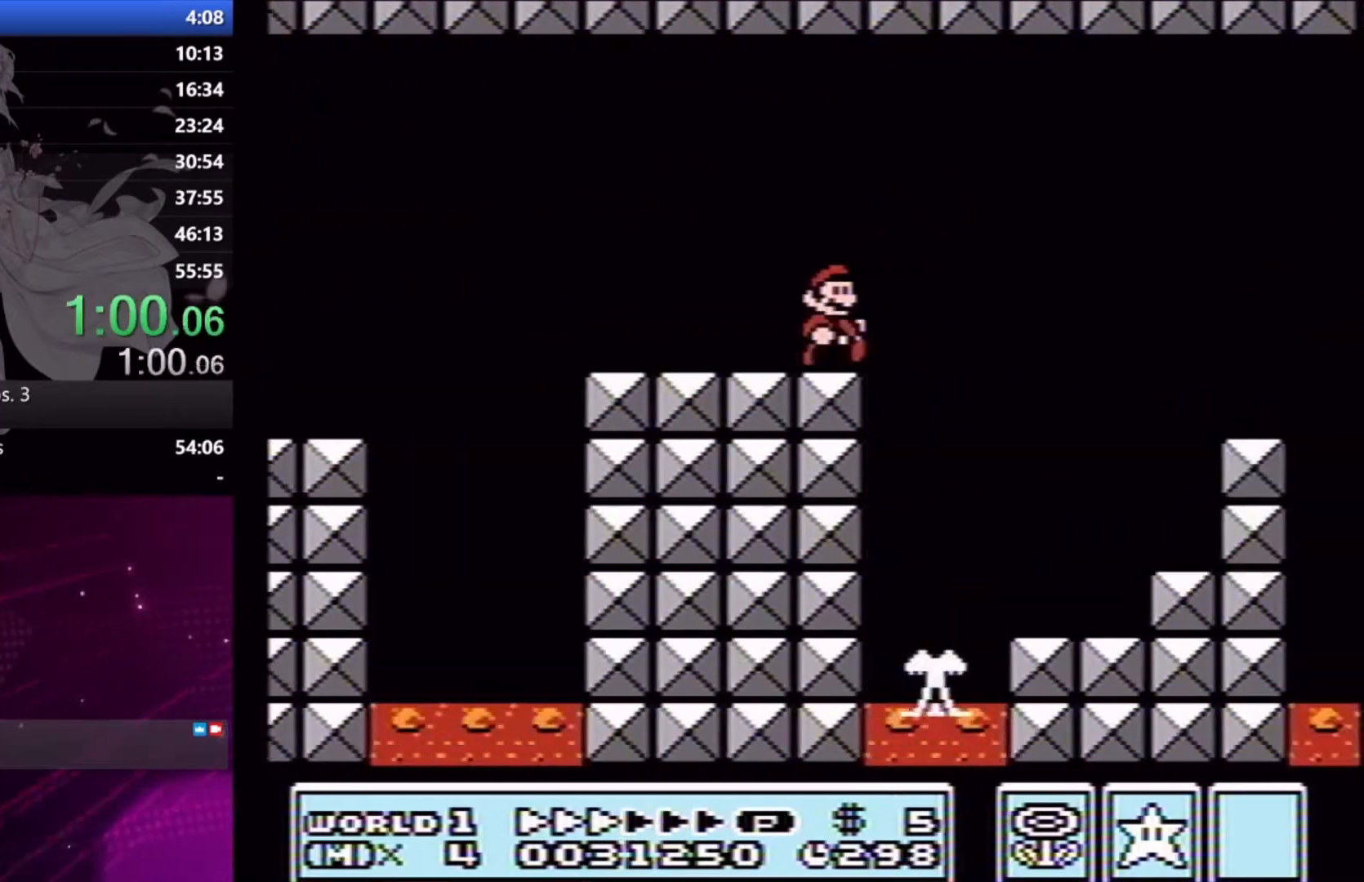
{"buttons": ["X", "DPAD_RIGHT"], "right_stick": "center", "button_events": [[33, "A", "down"], [133, "A", "up"]]}
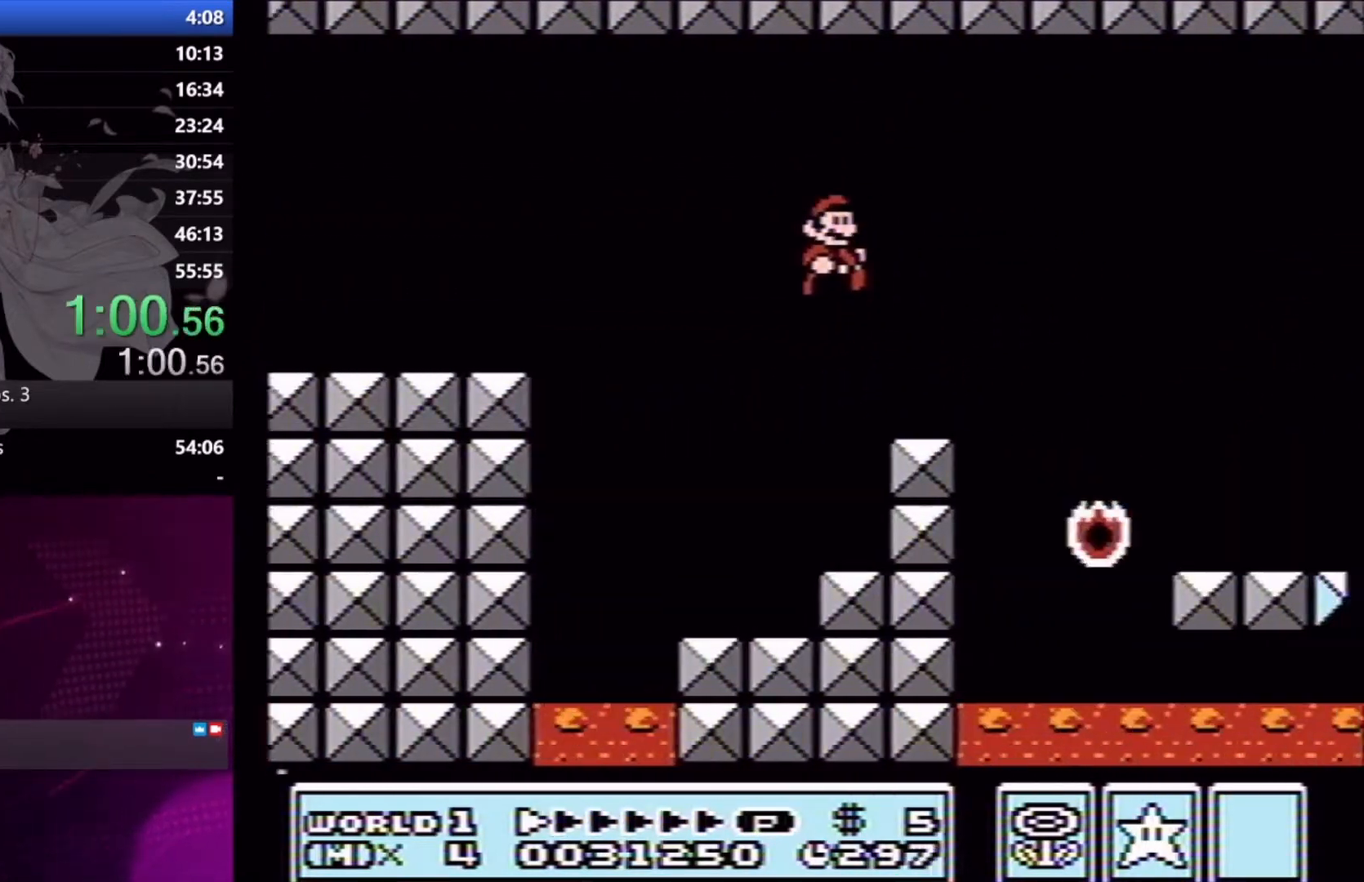
{"buttons": ["X", "DPAD_RIGHT"], "right_stick": "center", "button_events": [[200, "A", "down"], [267, "A", "up"]]}
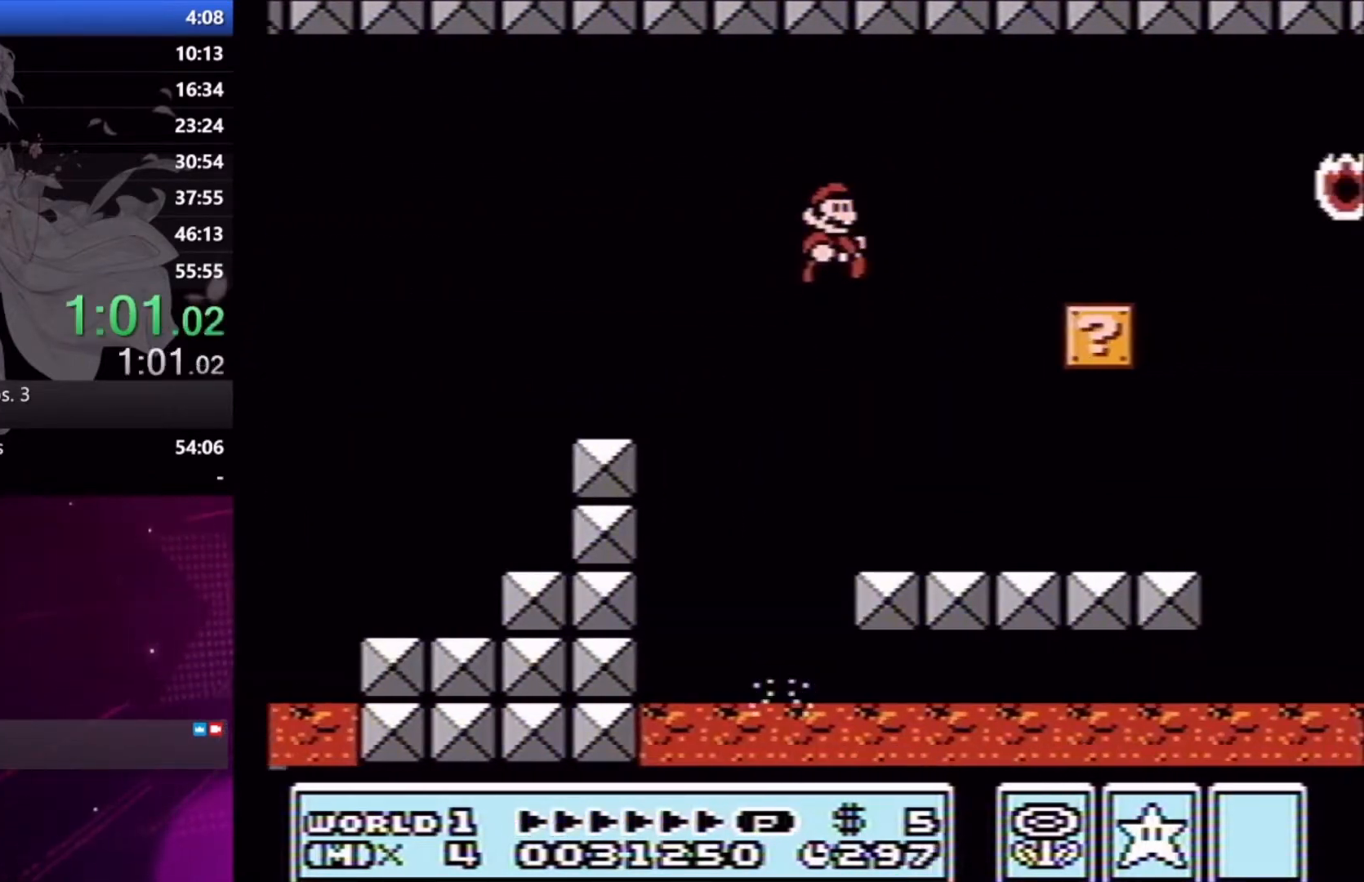
{"buttons": ["X", "DPAD_RIGHT"], "right_stick": "center", "button_events": []}
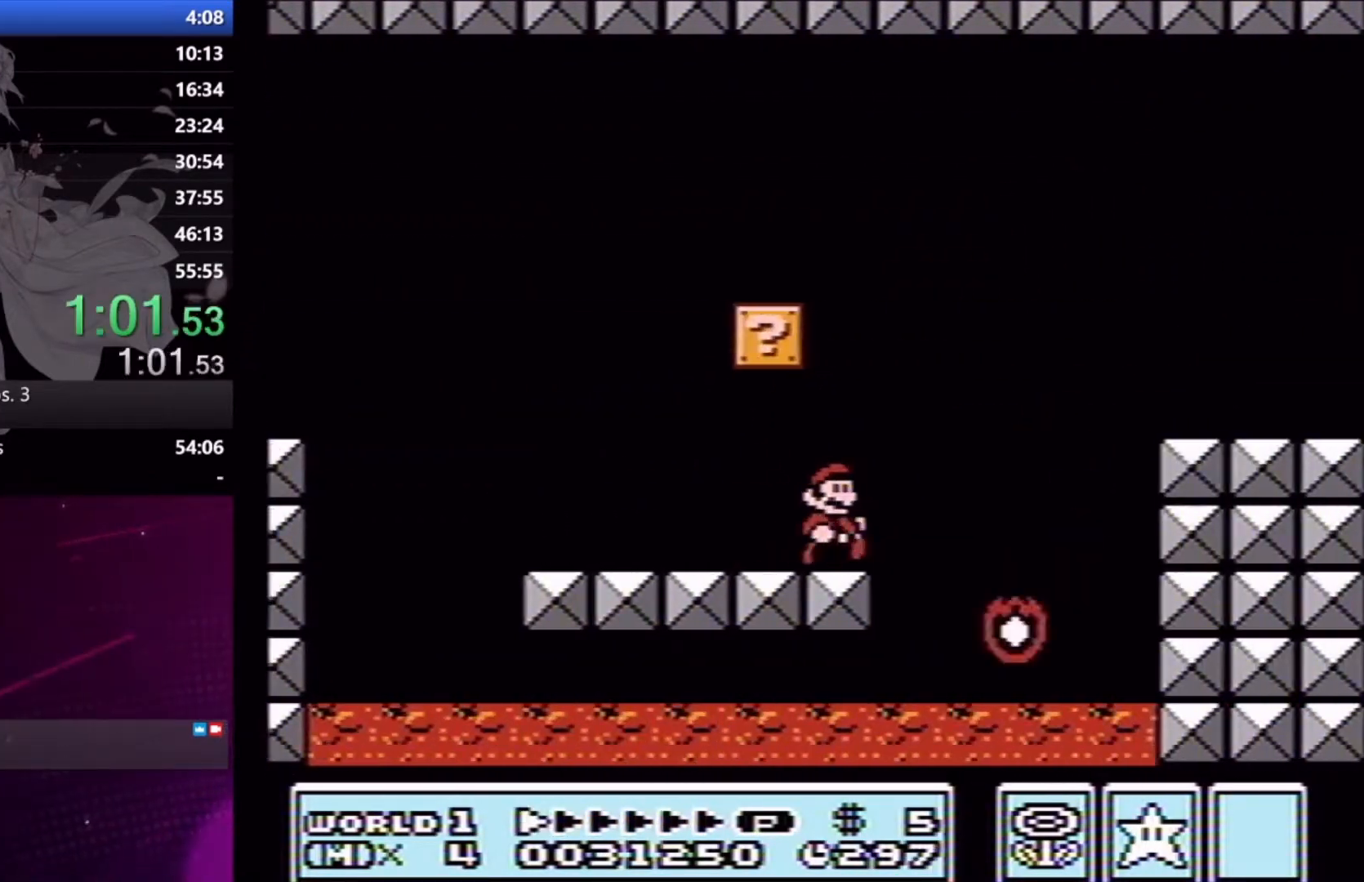
{"buttons": ["X", "DPAD_RIGHT"], "right_stick": "center", "button_events": [[33, "A", "down"], [167, "A", "up"]]}
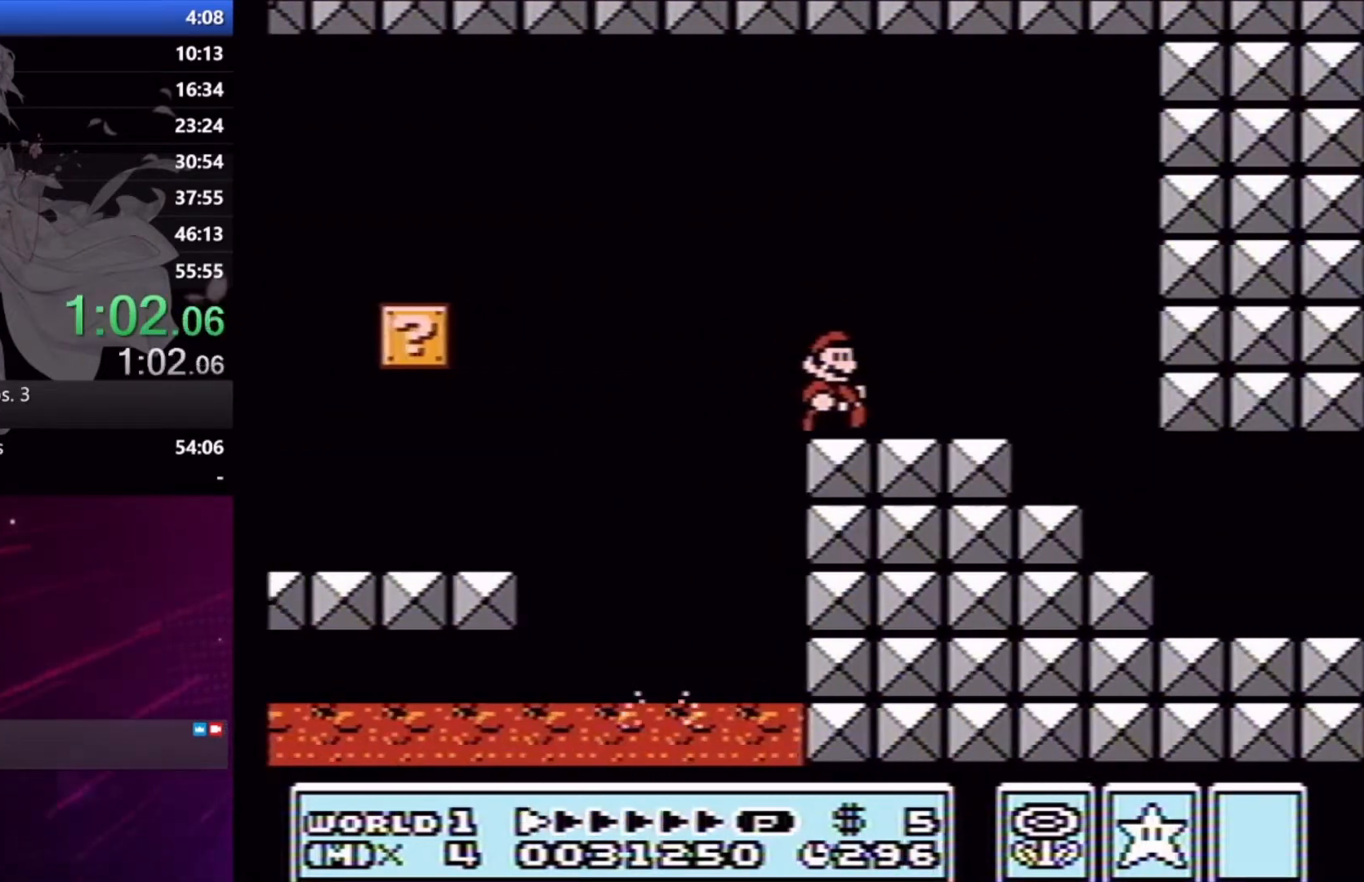
{"buttons": ["X"], "right_stick": "center", "button_events": [[267, "DPAD_RIGHT", "up"], [333, "DPAD_DOWN", "down"], [467, "DPAD_DOWN", "up"]]}
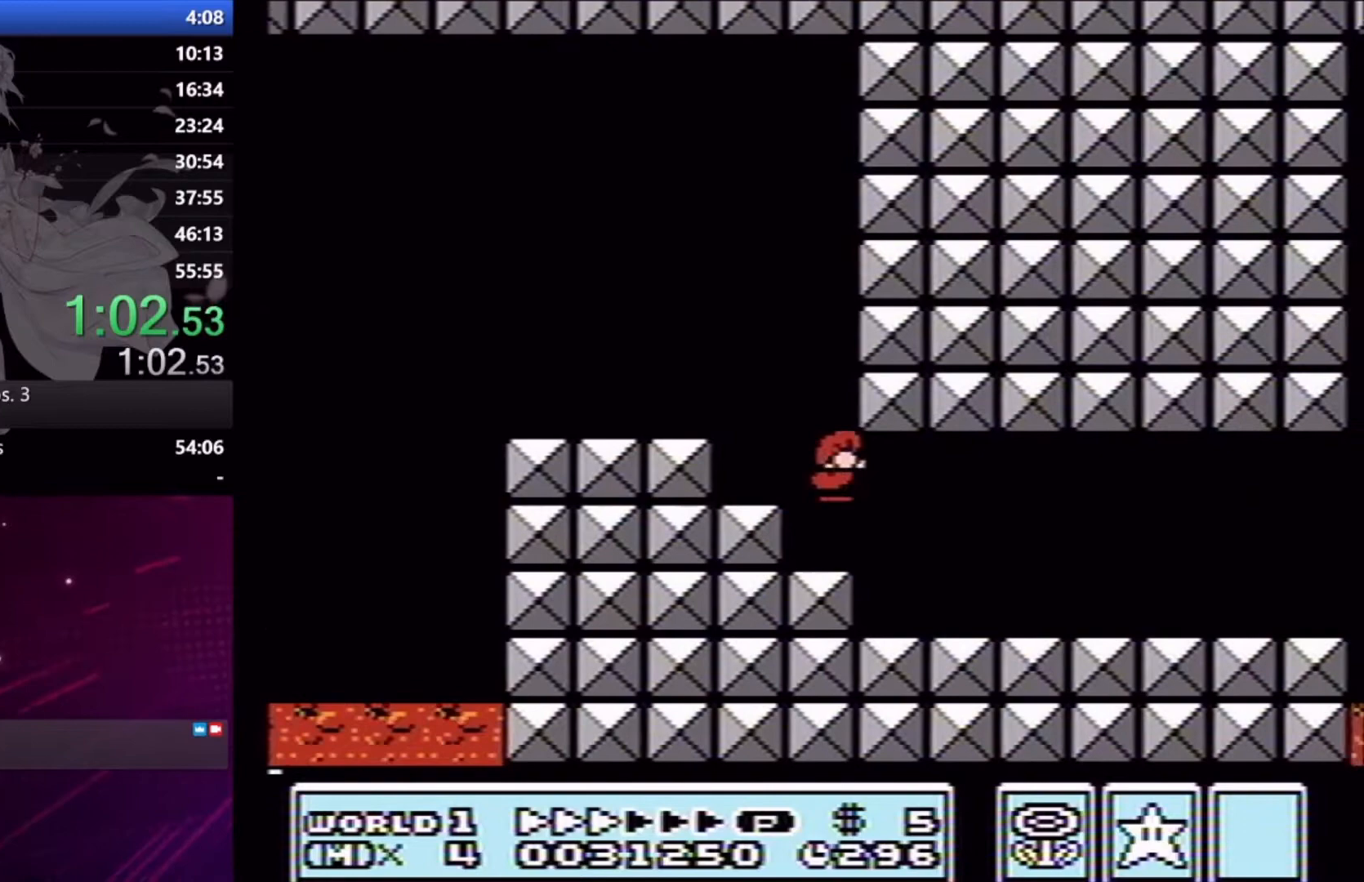
{"buttons": ["X", "DPAD_RIGHT"], "right_stick": "center", "button_events": [[67, "DPAD_RIGHT", "down"]]}
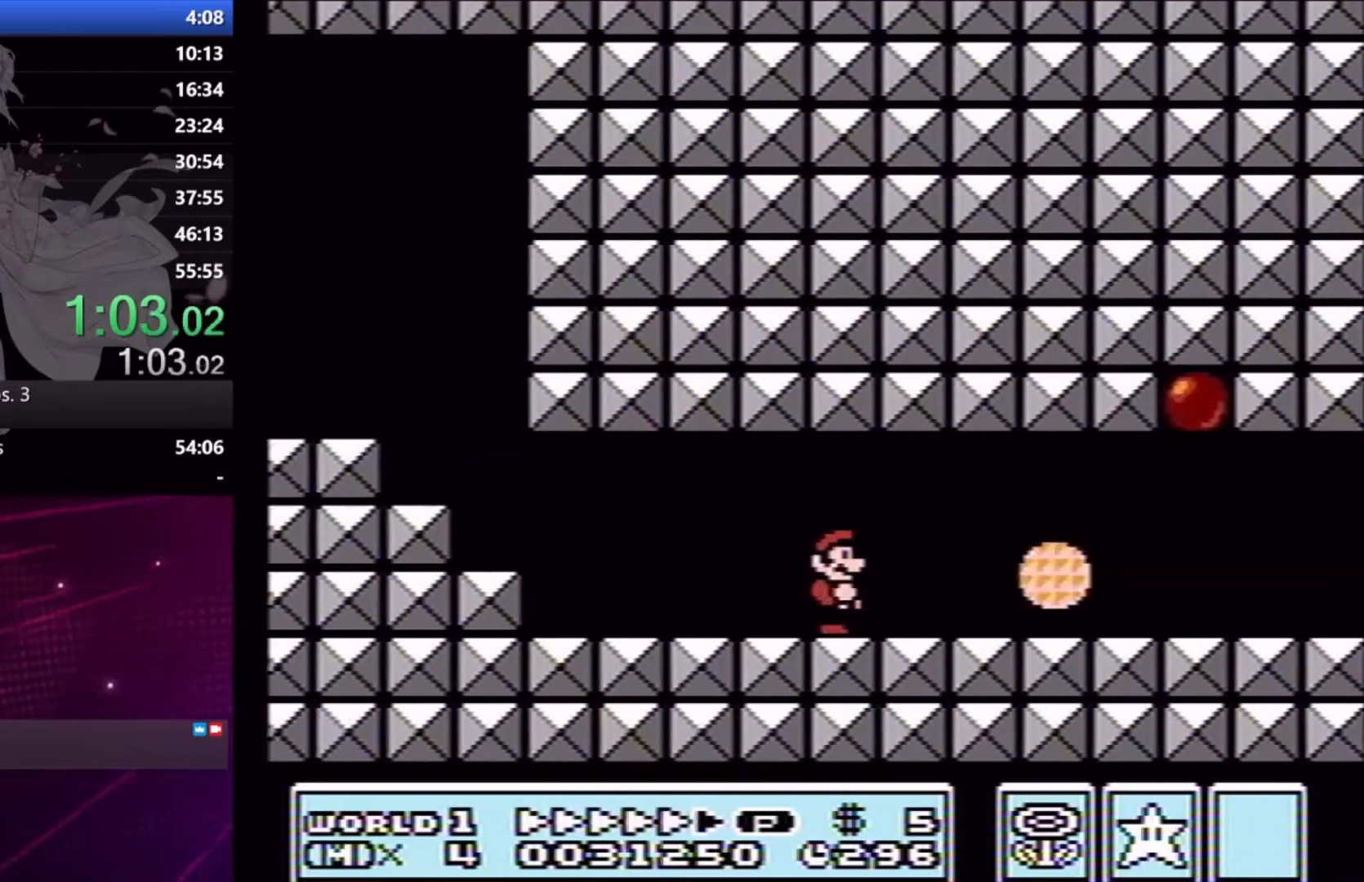
{"buttons": ["X", "DPAD_RIGHT"], "right_stick": "center", "button_events": []}
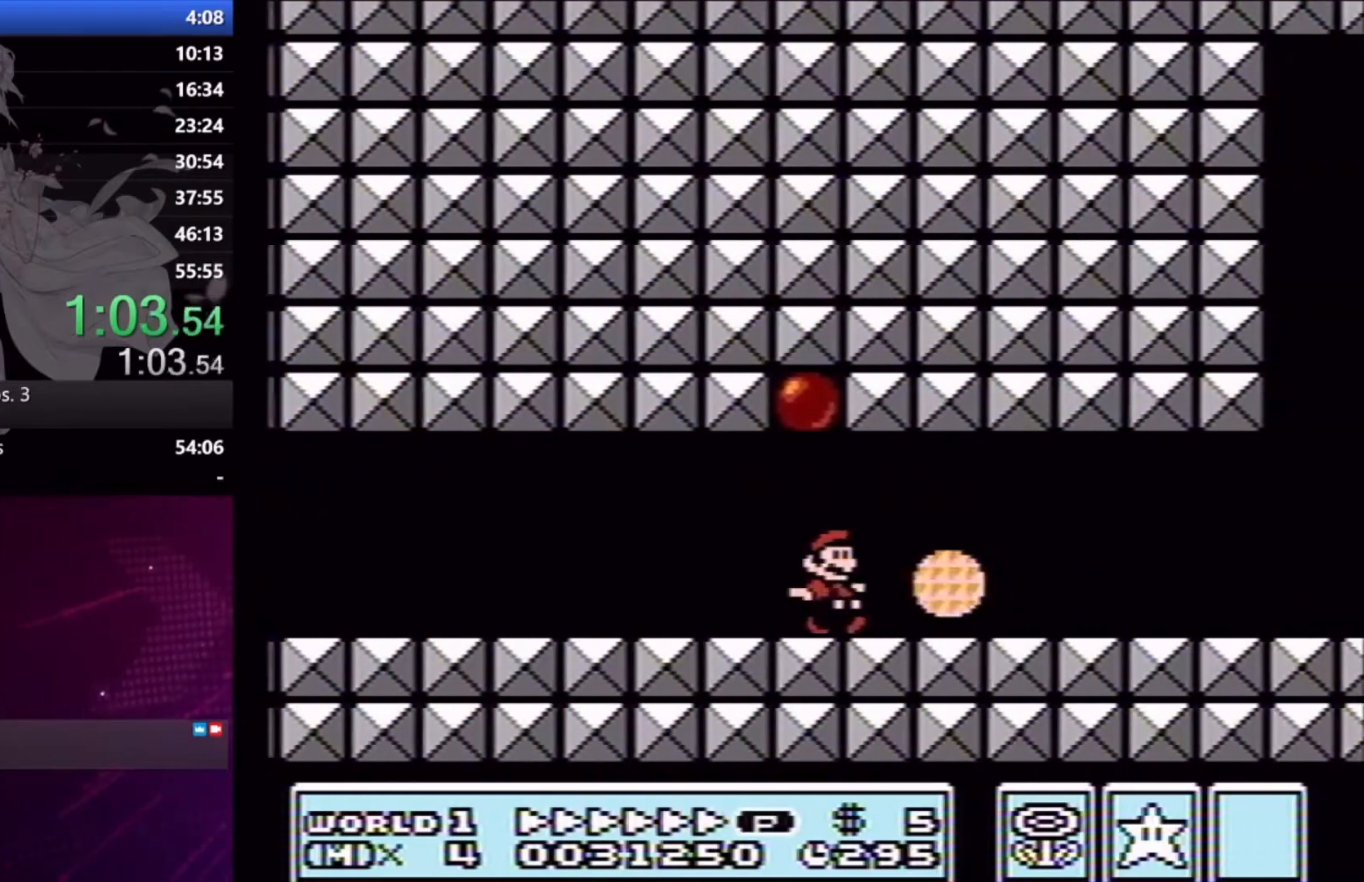
{"buttons": ["A", "X", "L2", "DPAD_RIGHT"], "right_stick": "center", "button_events": [[100, "DPAD_DOWN", "down"], [133, "DPAD_RIGHT", "up"], [200, "L2", "down"], [267, "DPAD_RIGHT", "down"], [400, "DPAD_DOWN", "up"], [467, "A", "down"]]}
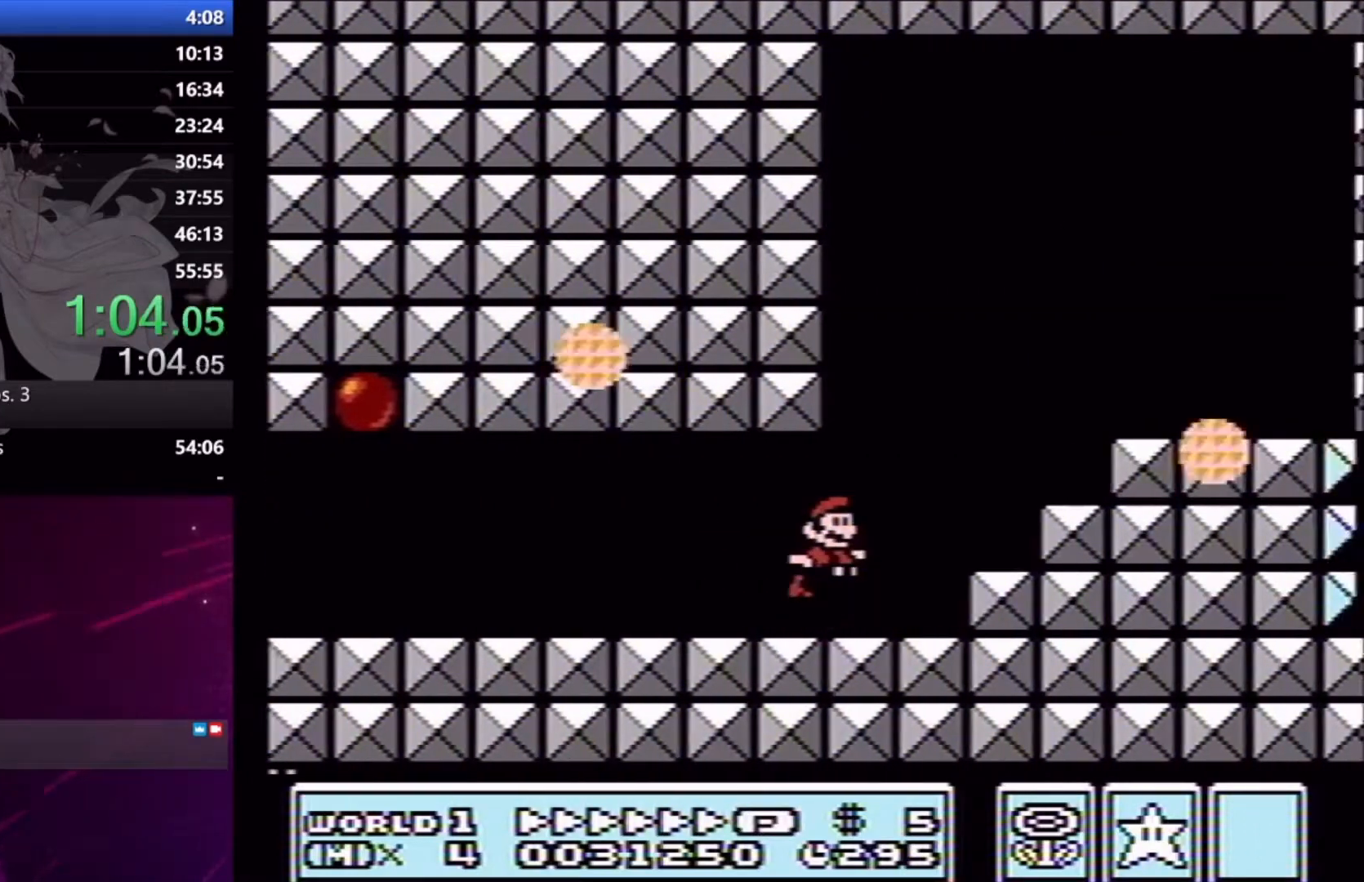
{"buttons": ["X", "L2", "DPAD_RIGHT"], "right_stick": "center", "button_events": [[200, "A", "up"]]}
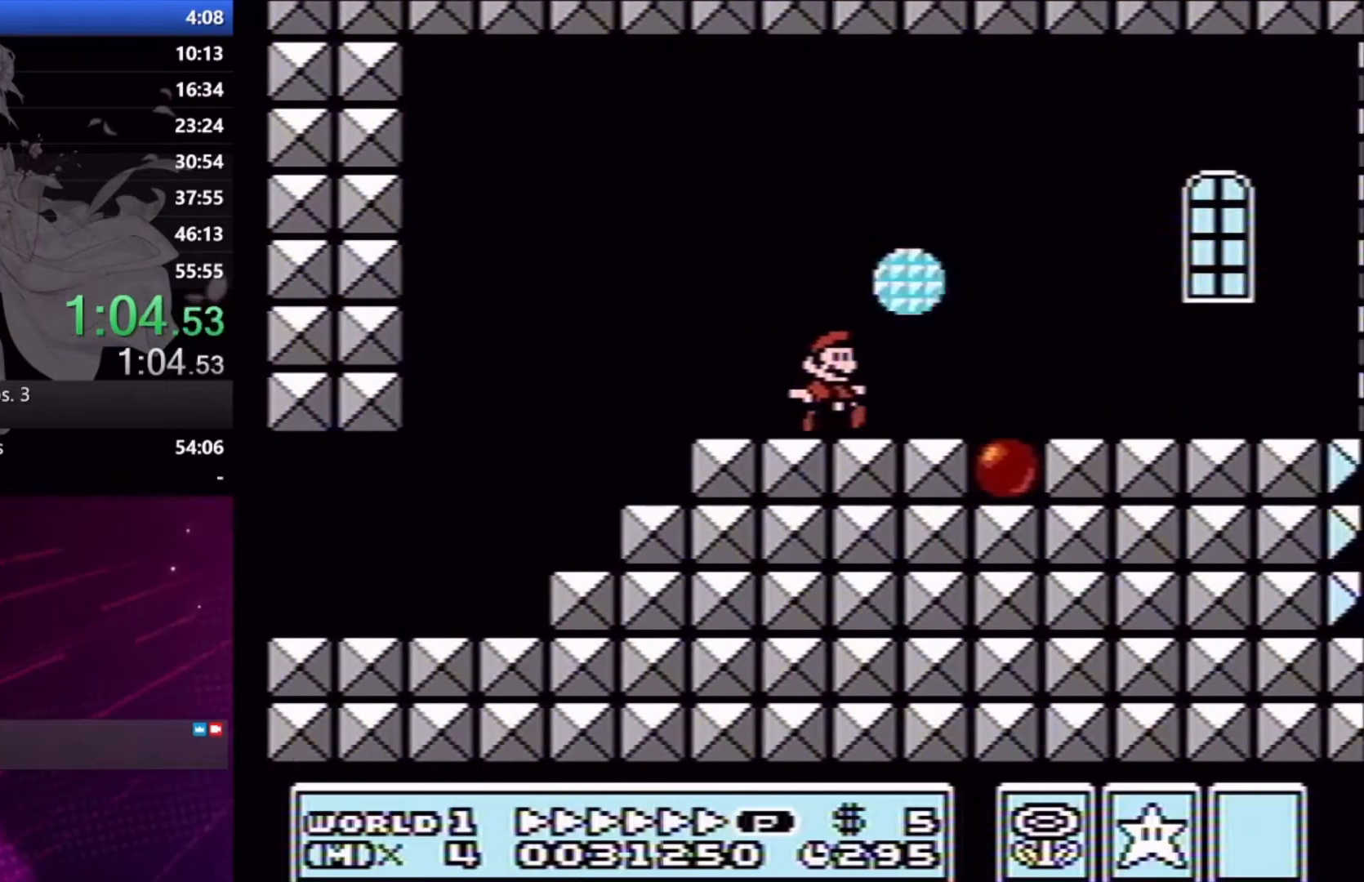
{"buttons": ["X", "L2", "DPAD_RIGHT"], "right_stick": "center", "button_events": []}
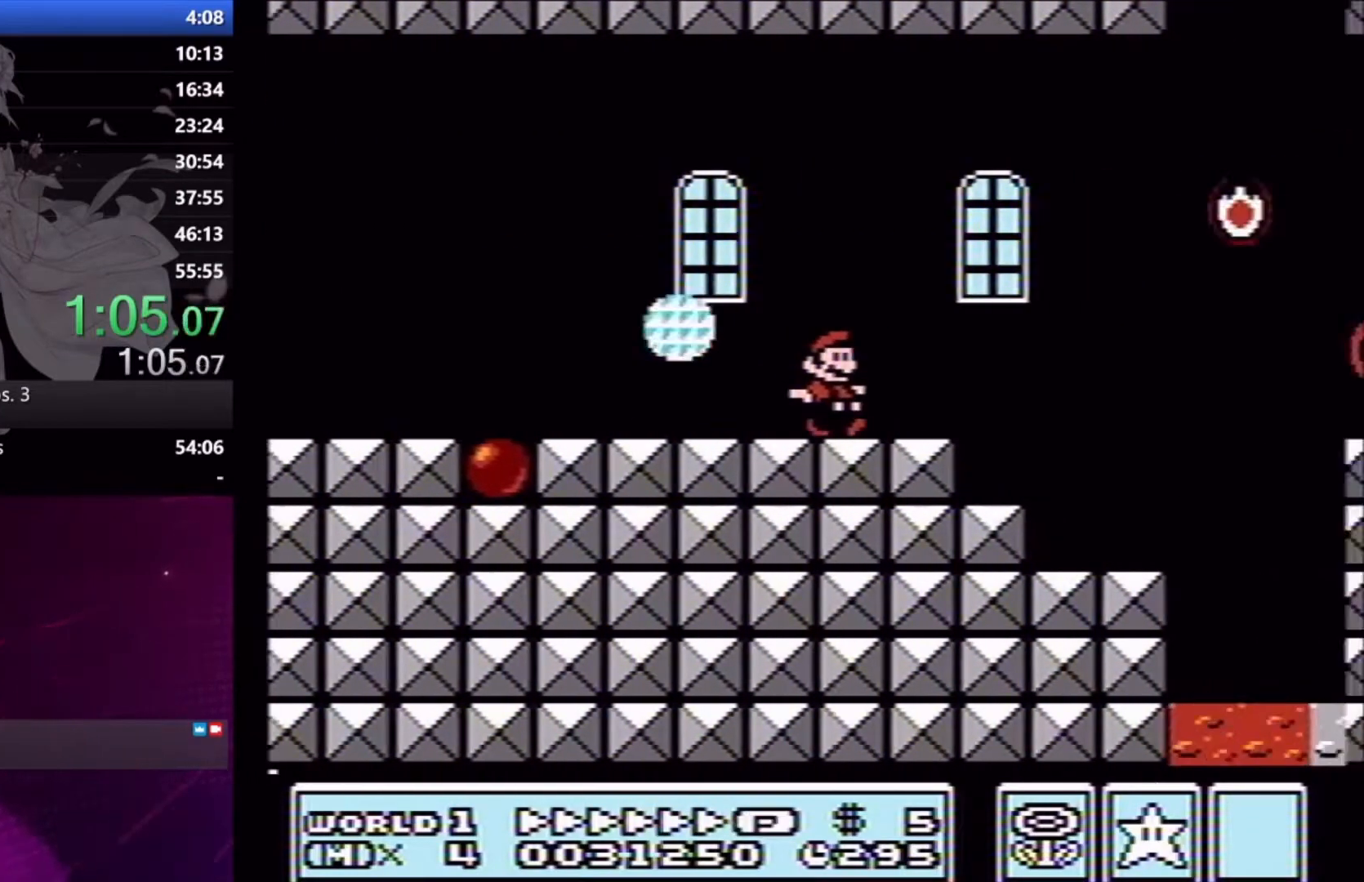
{"buttons": ["X"], "right_stick": "center", "button_events": [[33, "L2", "up"], [67, "A", "down"], [167, "DPAD_RIGHT", "up"], [200, "A", "up"], [333, "DPAD_LEFT", "down"], [400, "DPAD_LEFT", "up"]]}
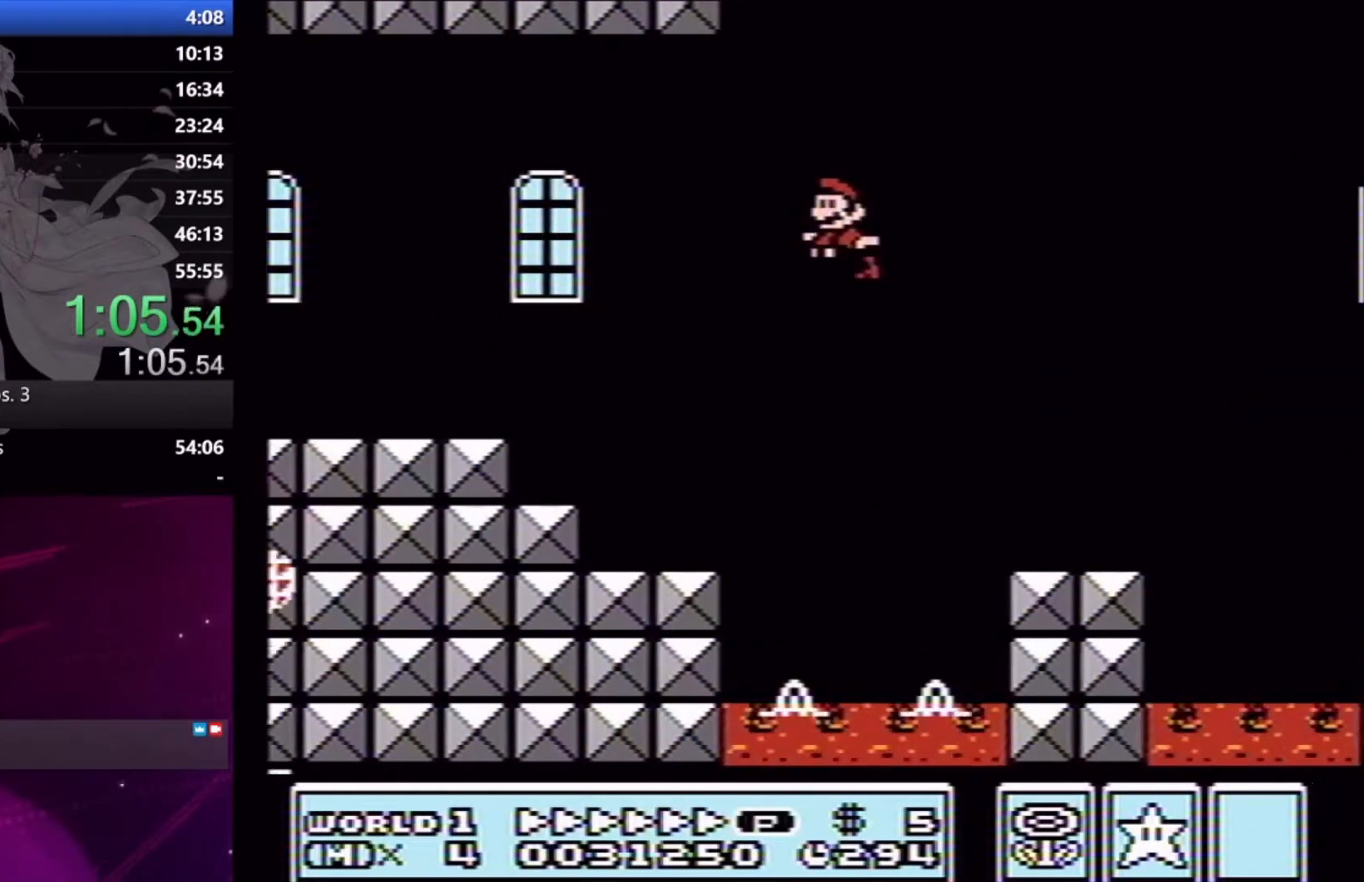
{"buttons": ["A", "X"], "right_stick": "center", "button_events": [[367, "DPAD_DOWN", "down"], [400, "A", "down"], [467, "DPAD_DOWN", "up"]]}
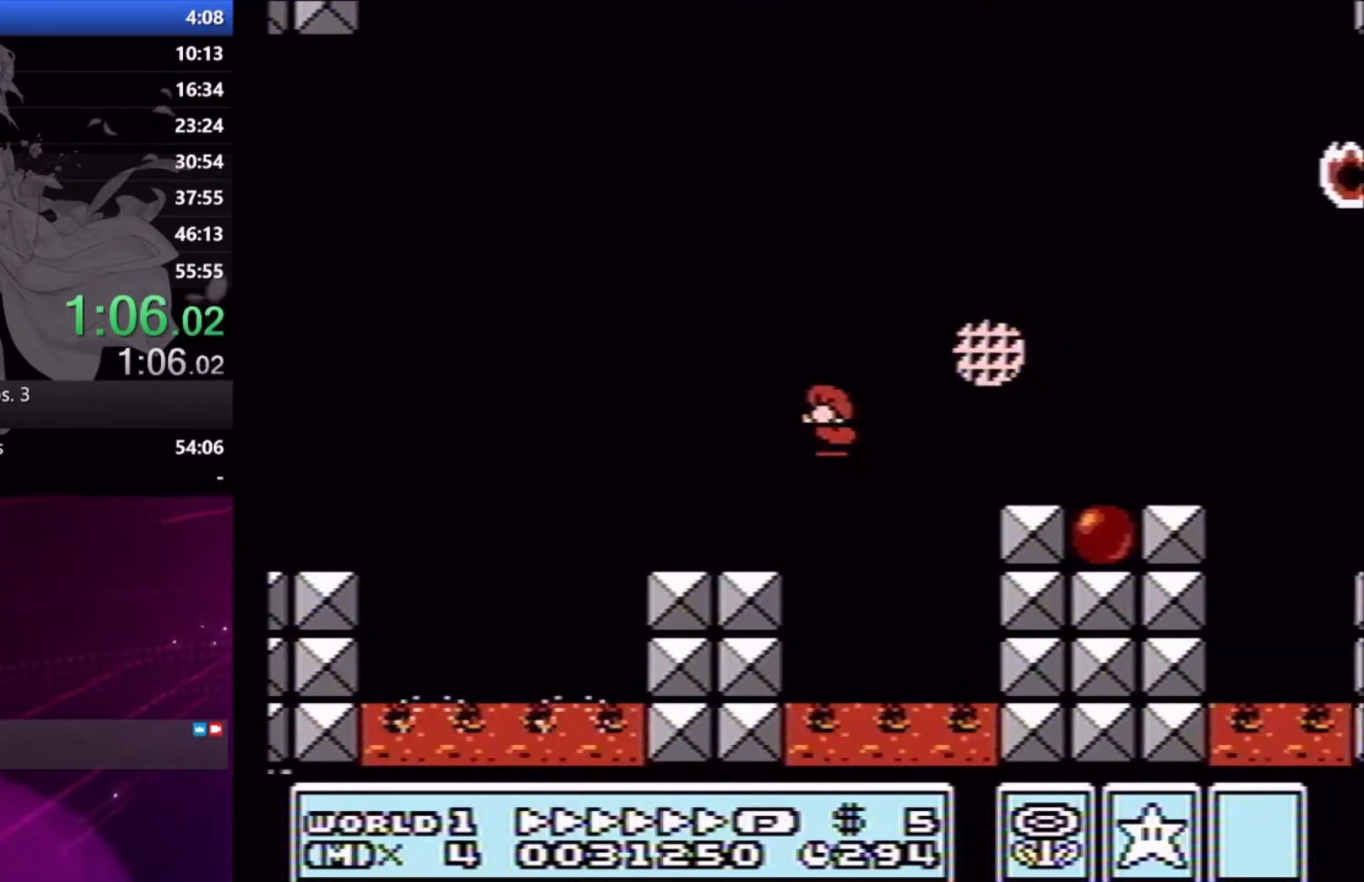
{"buttons": ["X"], "right_stick": "center", "button_events": [[33, "DPAD_RIGHT", "down"], [300, "A", "up"], [367, "DPAD_RIGHT", "up"]]}
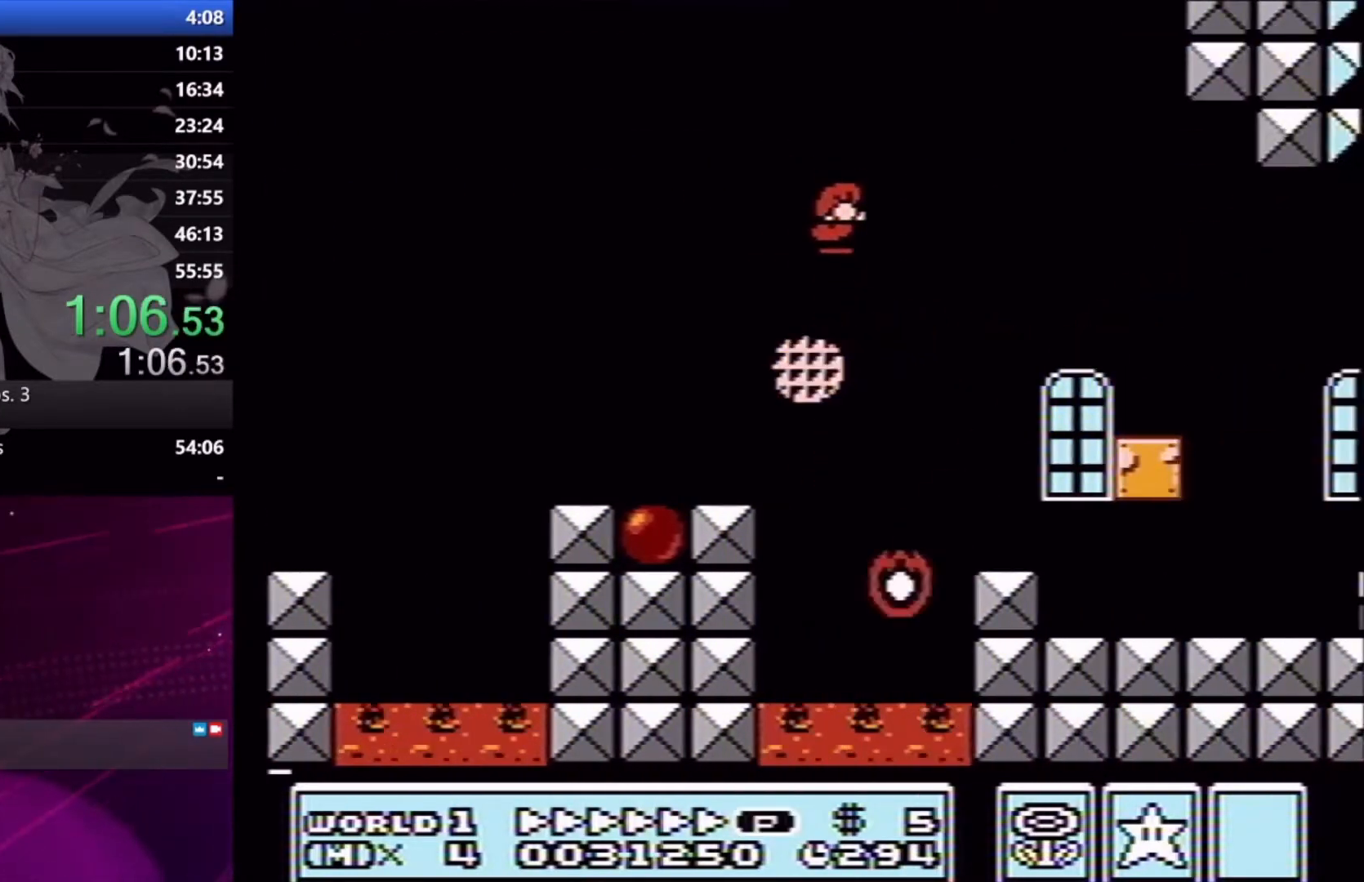
{"buttons": ["A", "X"], "right_stick": "center", "button_events": [[33, "DPAD_LEFT", "down"], [233, "DPAD_LEFT", "up"], [433, "A", "down"]]}
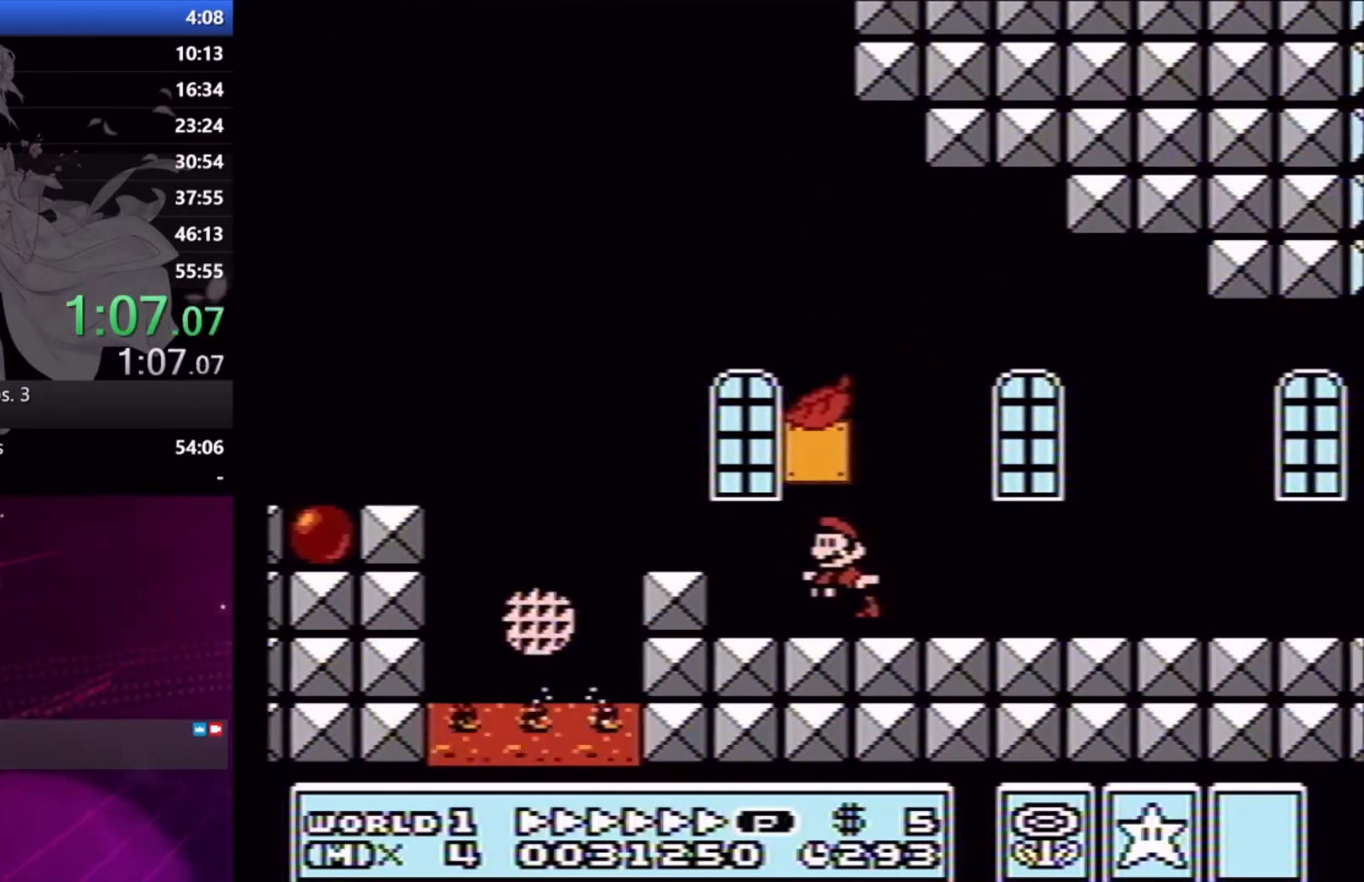
{"buttons": ["A", "X", "DPAD_LEFT"], "right_stick": "center", "button_events": [[67, "A", "up"], [67, "DPAD_LEFT", "down"], [133, "A", "down"]]}